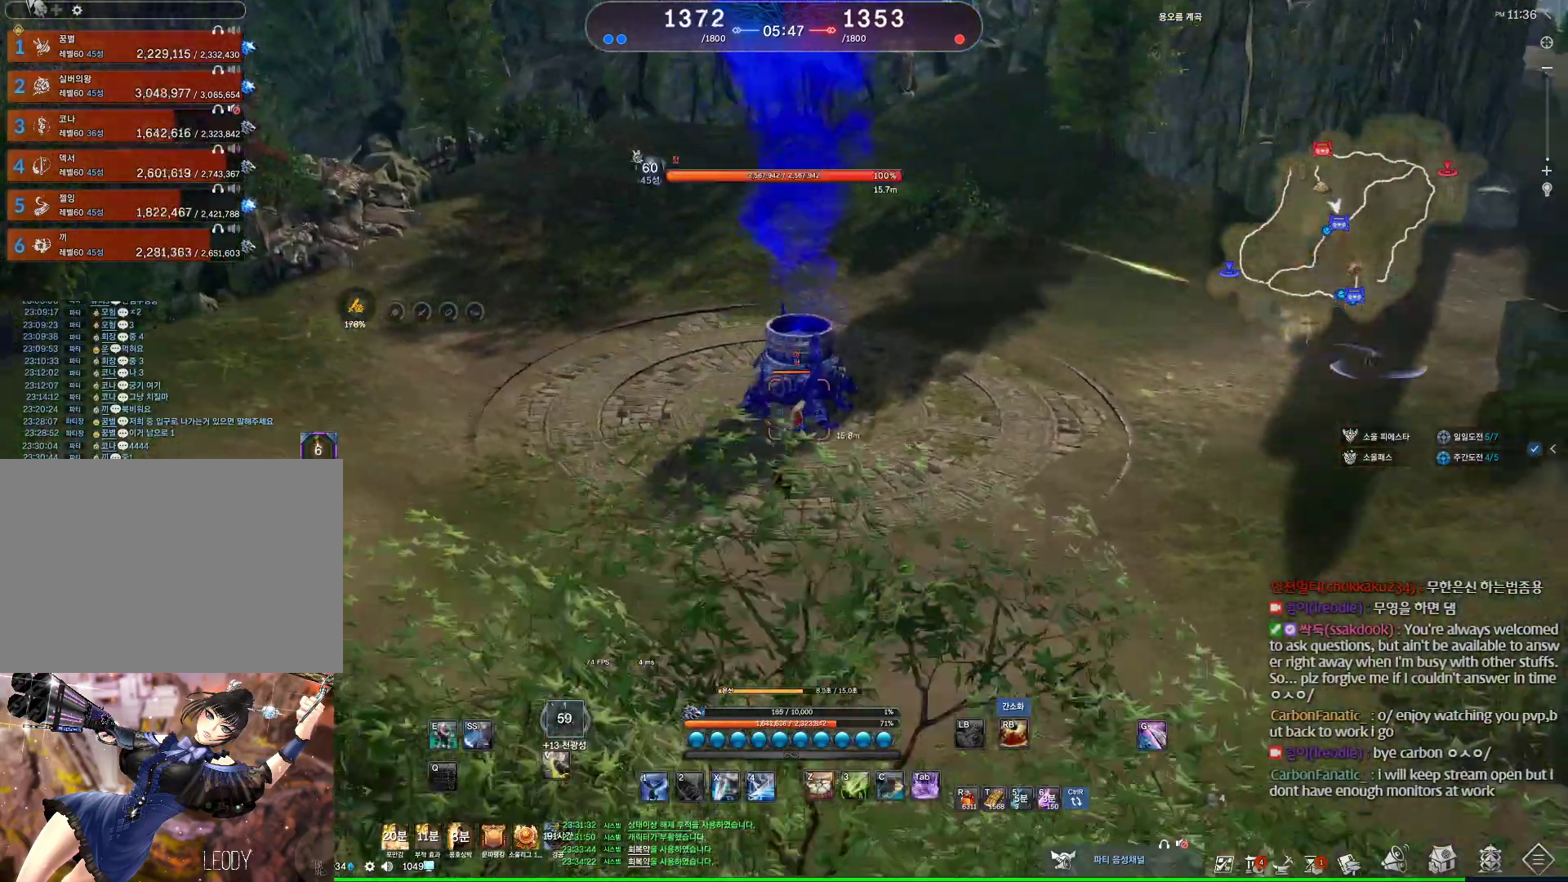
Gameplay with keyboard and mouse; each line is a JSON object with the keys and mouse buttons held at the frame after it. "events" lists presses ("down") and releases ("up") of "1", "2", "3", "4", "5", "a", "alt", "c", "ctrl", "d", "e", "f", "m", "q", "r", "s", "shift", "space", "t", "tab", "tilde", "v", "w", "x", "z", "mouse_left", "mouse_wheel" and "mouse_right" between this image and that frame as [ms after this image, input, new state], when the widget could be followed in between. "mouse_left", "mouse_wheel", "mouse_right" = the "left", "wheel", "right" buttons of the "mouse" list. No other keys are recorded. "wheel" means that the mouse wheel is clicked or scrolled. Not read: mouse_move other_keys.
{"keys": [], "mouse": ["left"], "events": [[200, "c", "down"], [233, "c", "up"], [300, "c", "down"], [400, "c", "up"], [433, "mouse_left", "down"], [467, "w", "up"]]}
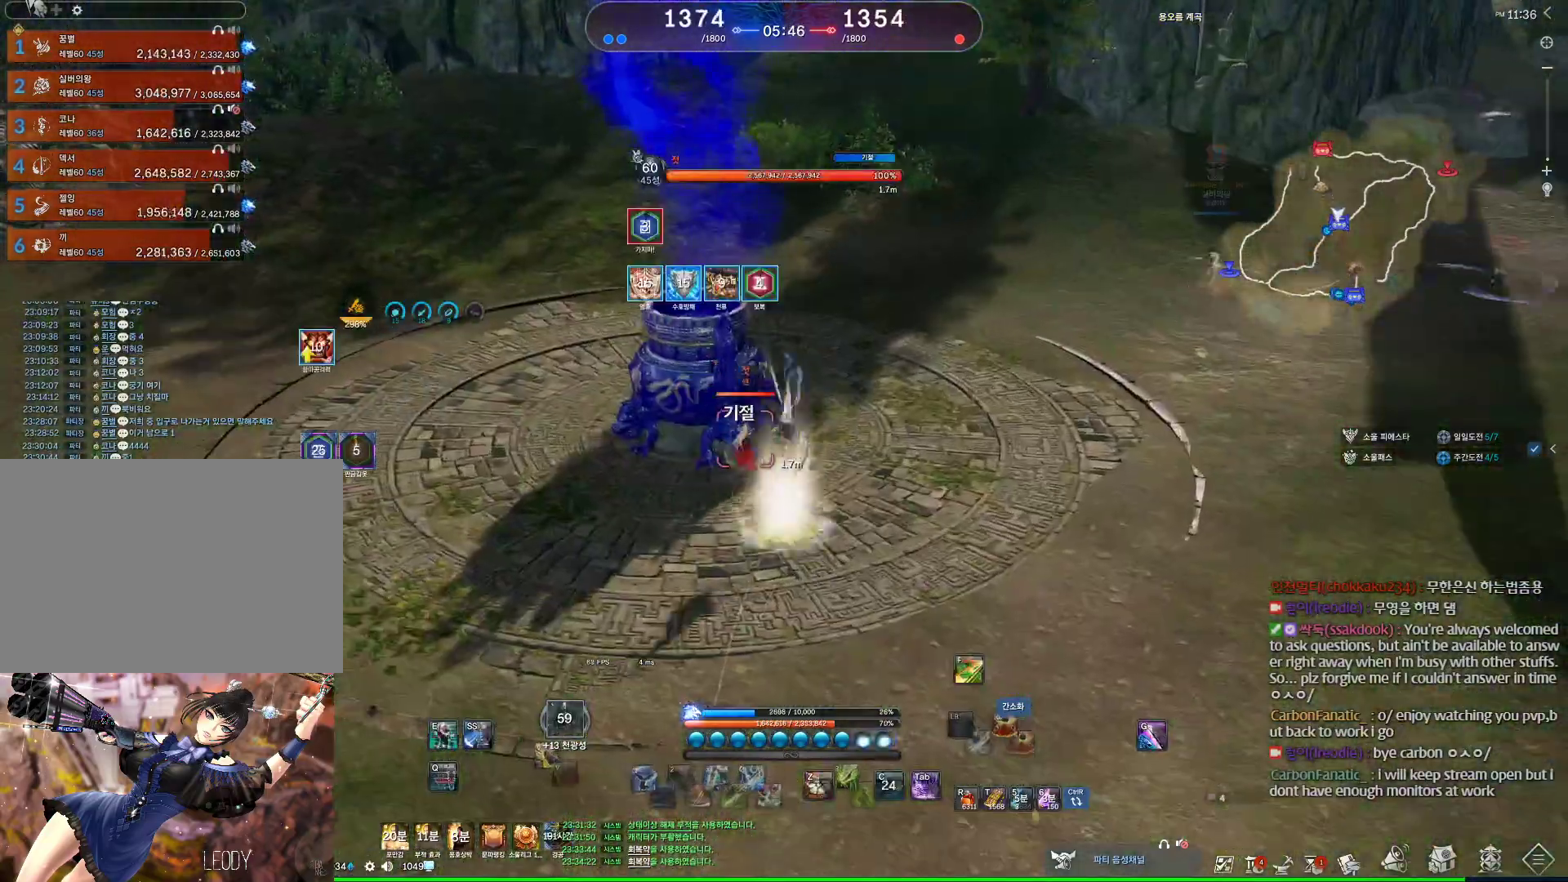
{"keys": [], "mouse": [], "events": [[67, "mouse_left", "up"], [167, "v", "down"], [267, "v", "up"]]}
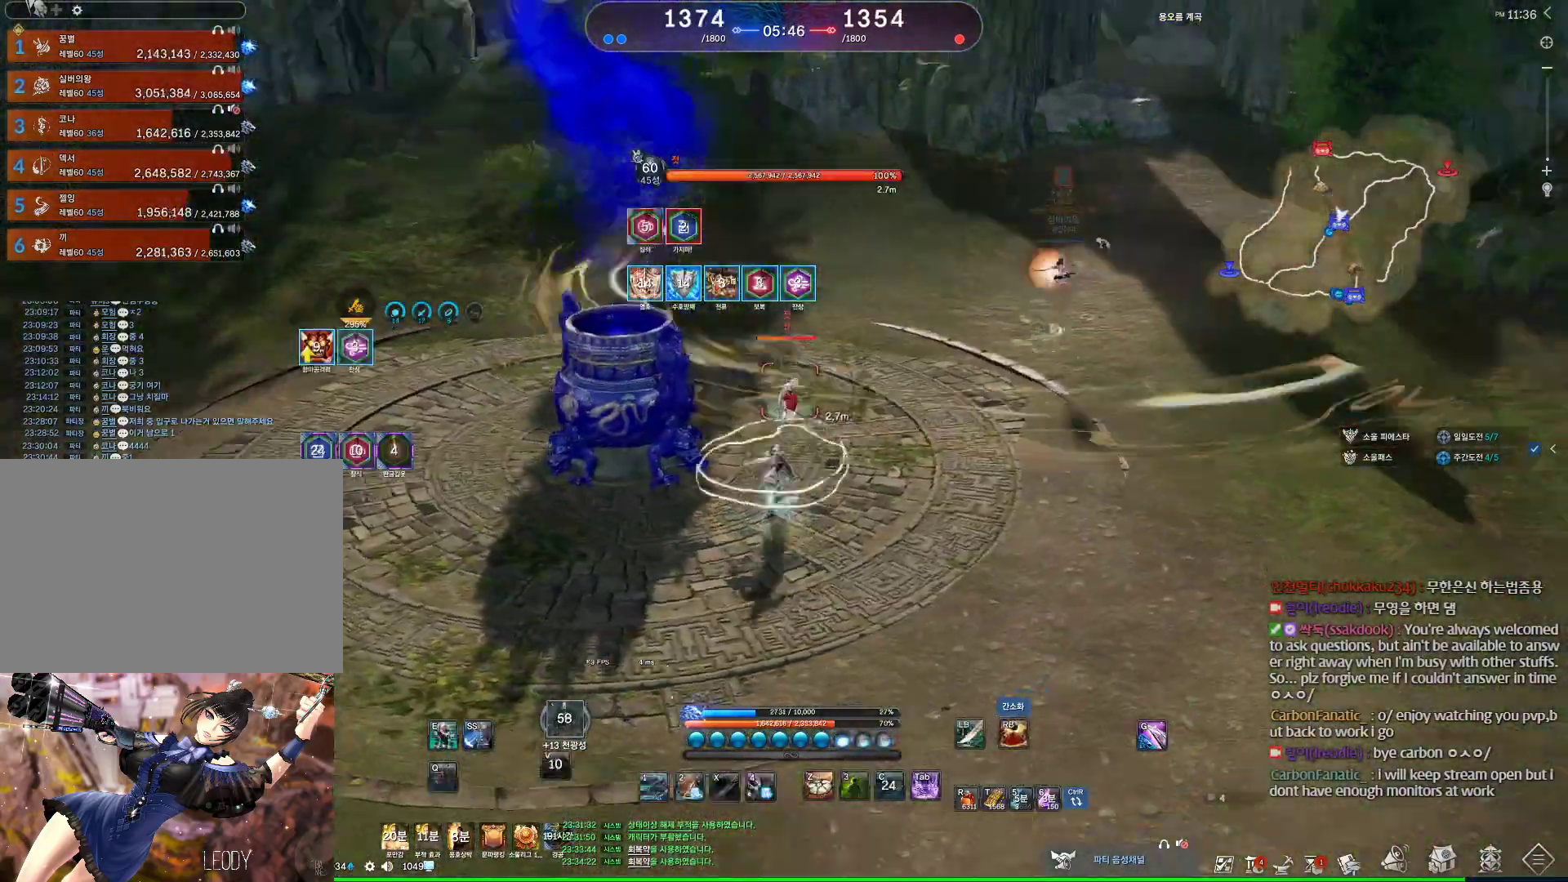
{"keys": ["d"], "mouse": [], "events": [[367, "d", "down"], [400, "1", "down"], [500, "1", "up"]]}
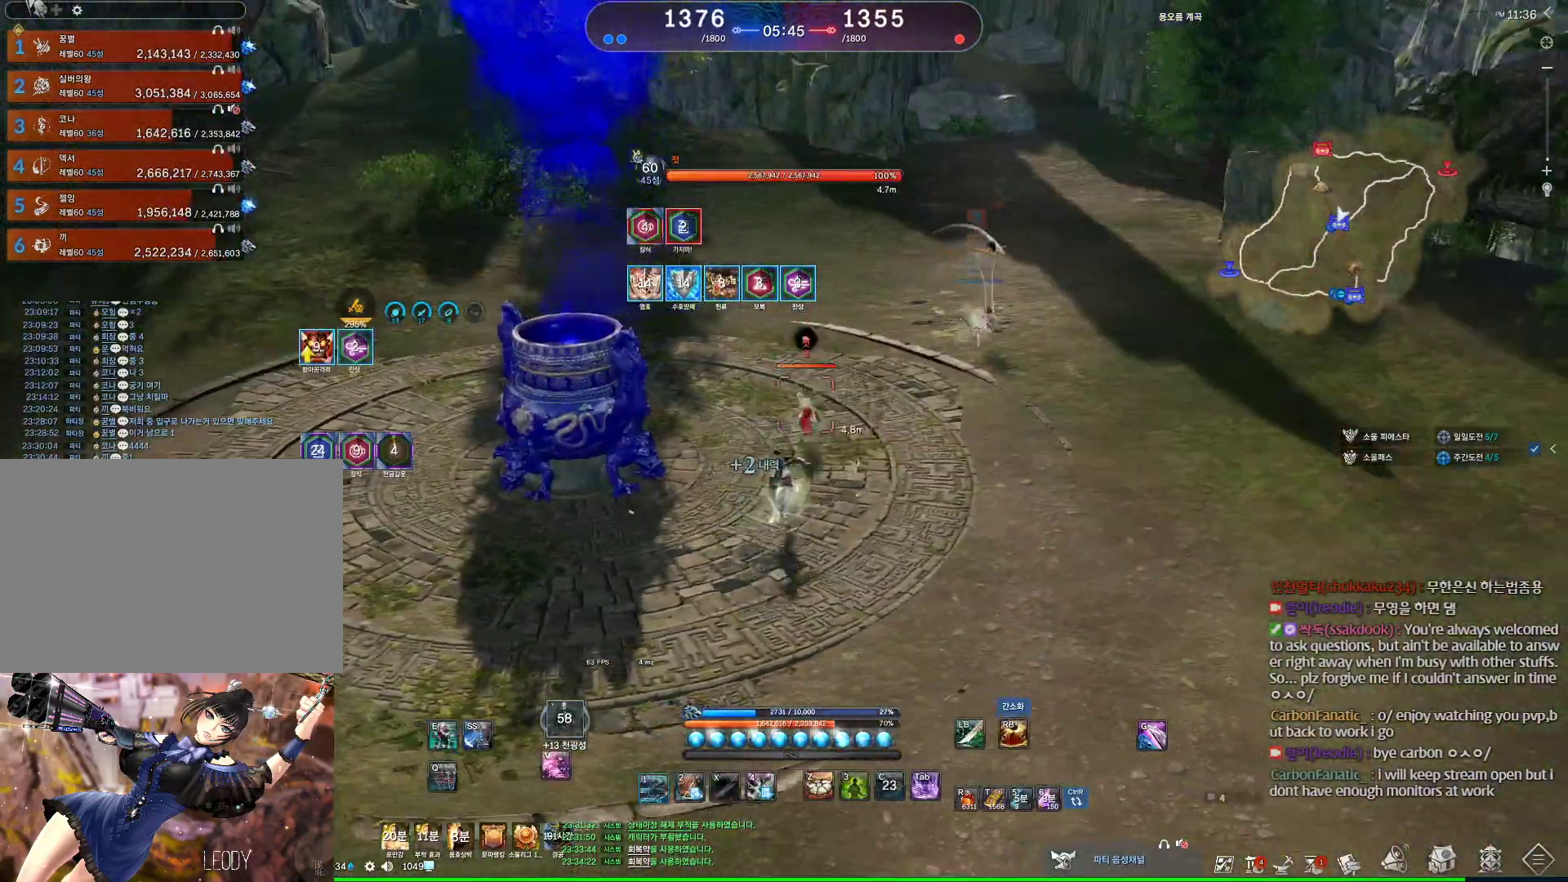
{"keys": ["d", "q"], "mouse": [], "events": [[267, "q", "down"]]}
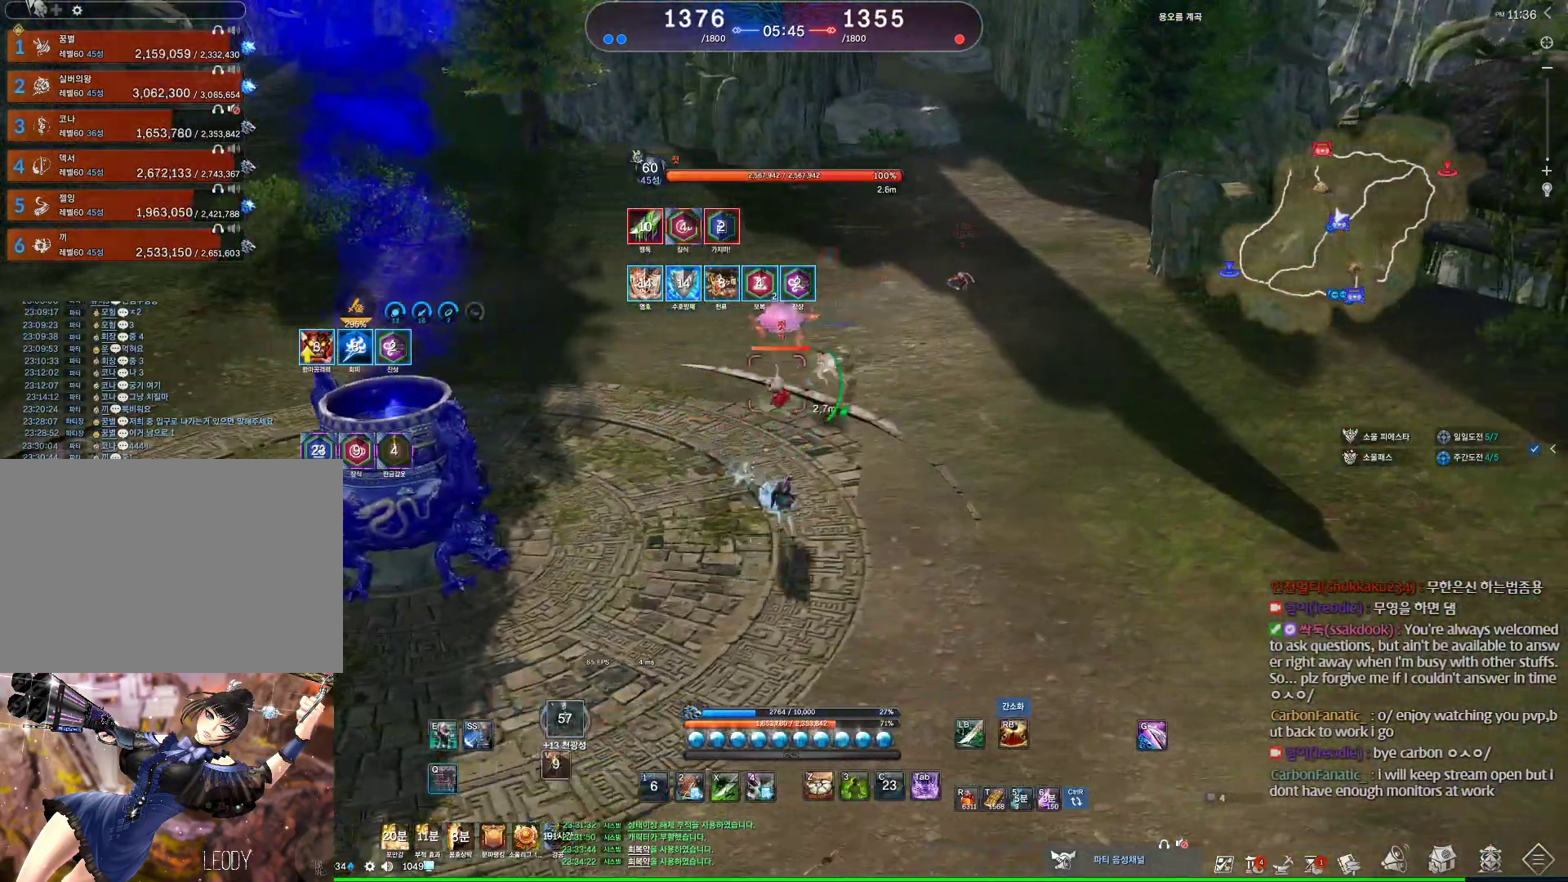
{"keys": ["s"], "mouse": [], "events": [[67, "q", "up"], [133, "d", "up"], [367, "s", "down"], [400, "s", "up"], [433, "s", "down"]]}
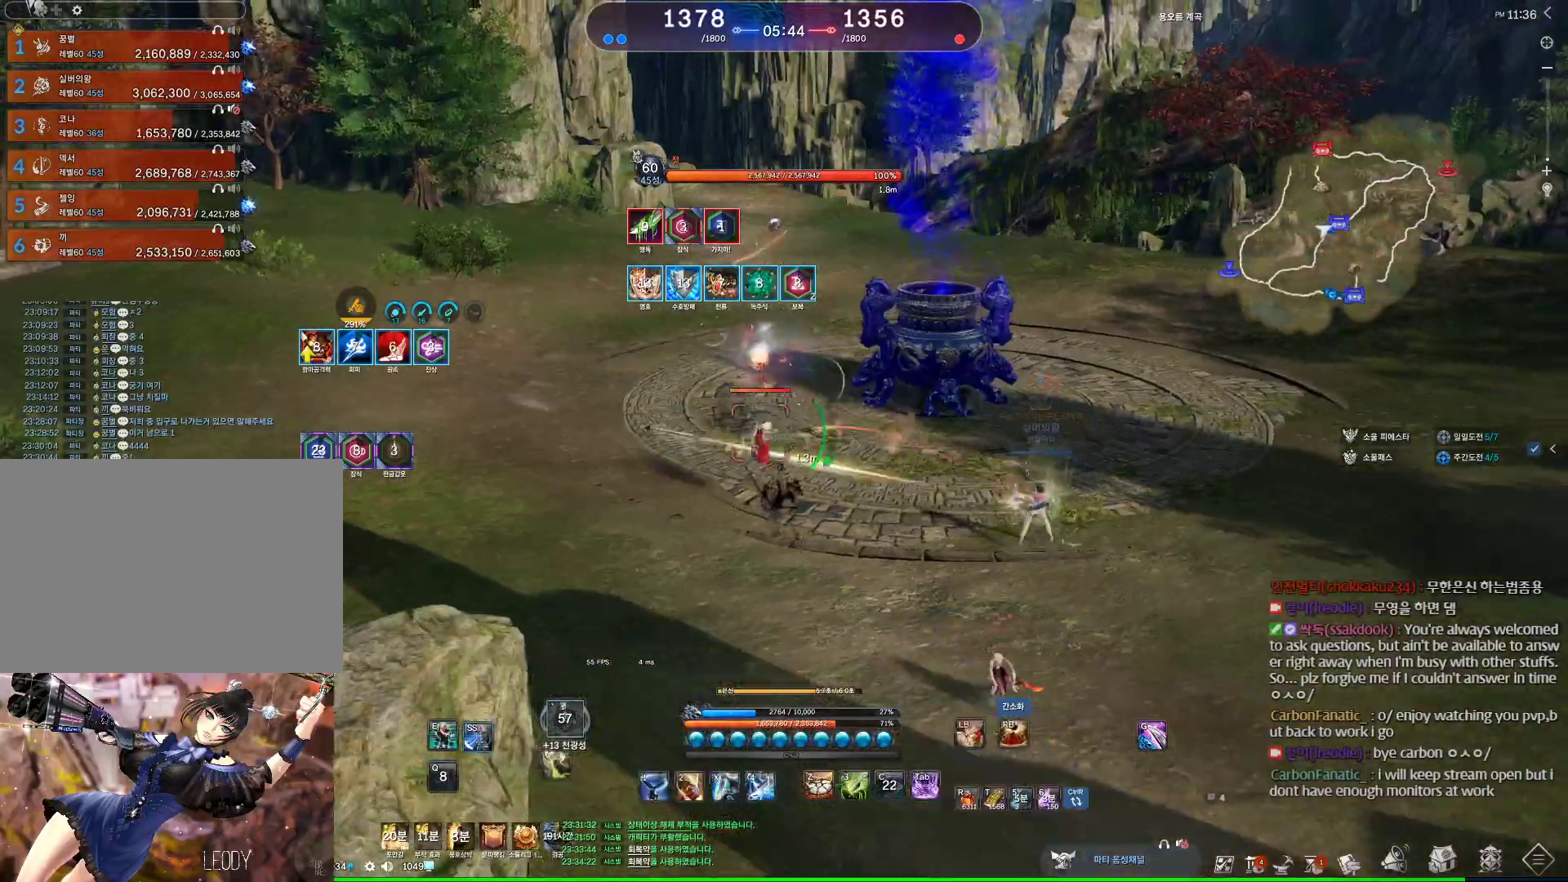
{"keys": ["a"], "mouse": [], "events": [[67, "s", "up"], [400, "a", "down"]]}
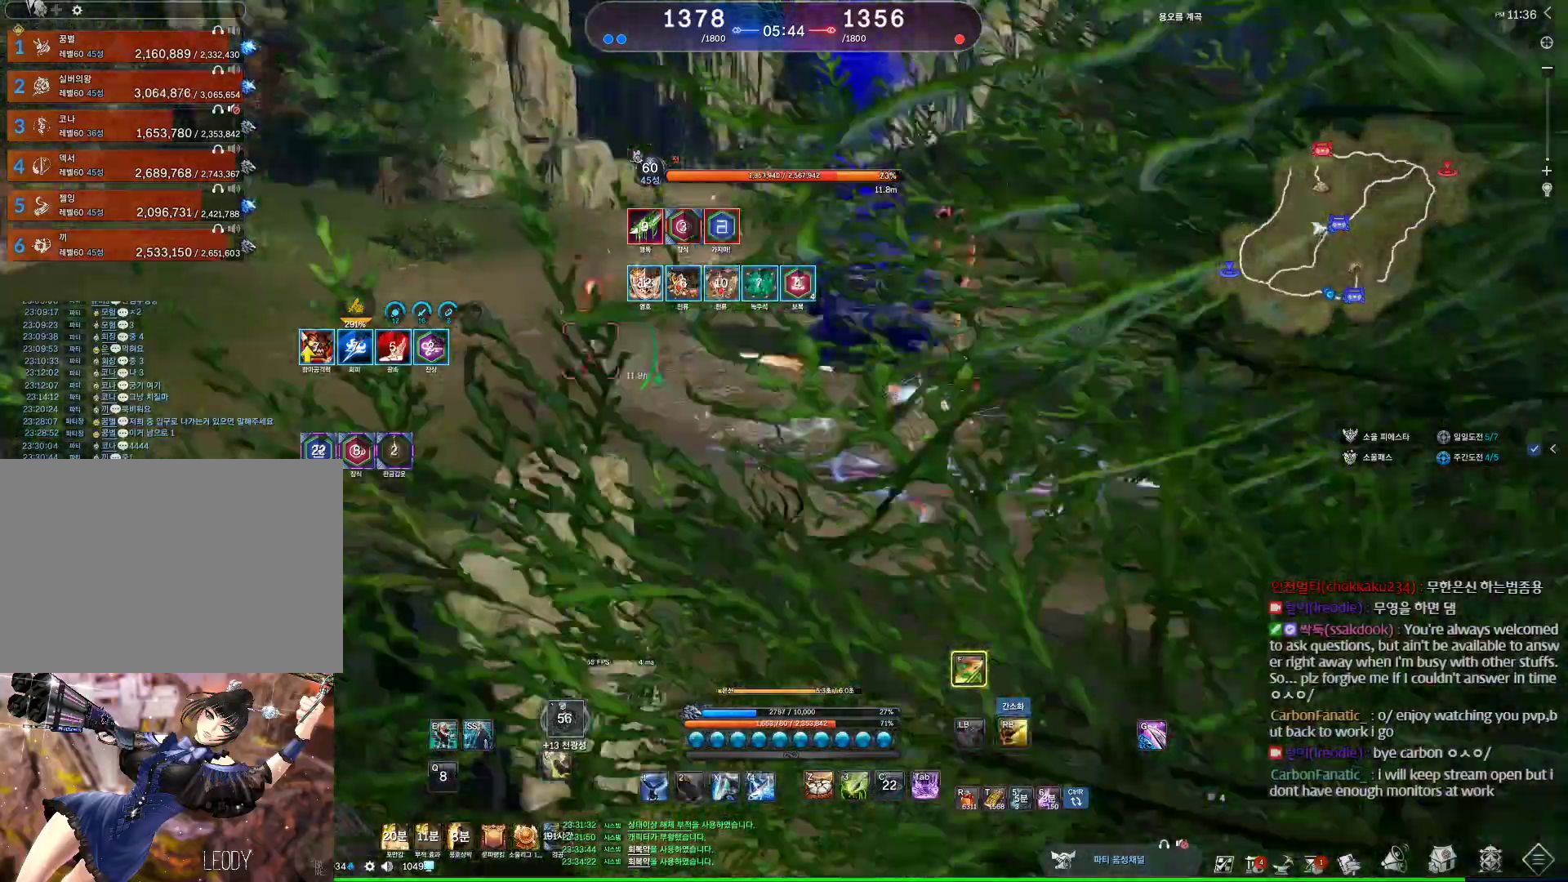
{"keys": ["s"], "mouse": [], "events": [[233, "a", "up"], [233, "s", "down"], [300, "s", "up"], [367, "s", "down"]]}
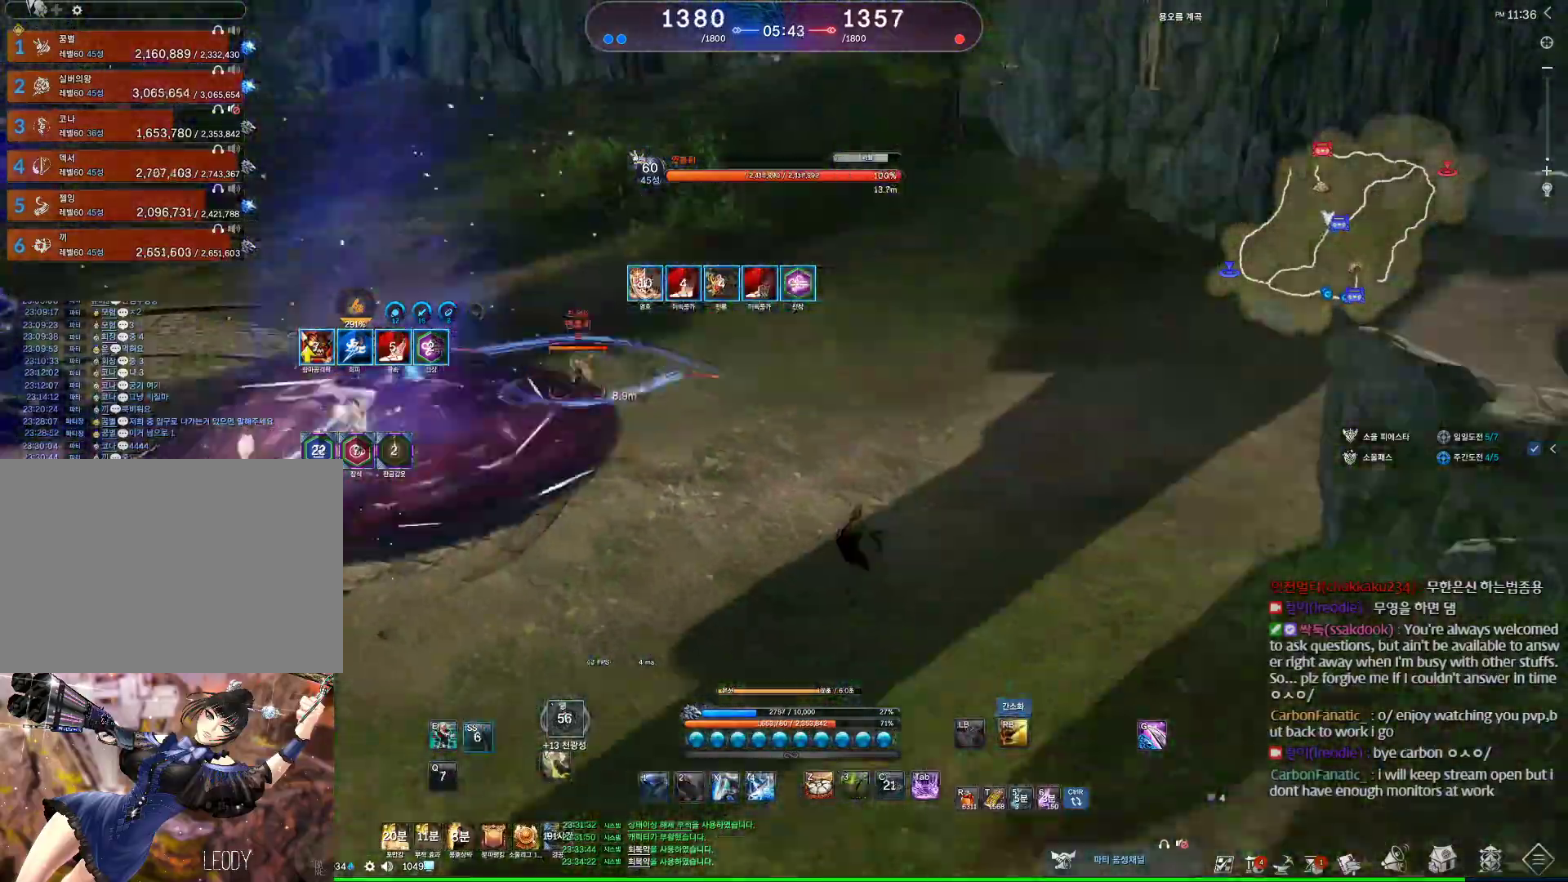
{"keys": ["w"], "mouse": [], "events": [[67, "s", "up"], [167, "a", "down"], [267, "w", "down"], [300, "mouse_right", "down"], [400, "mouse_right", "up"], [433, "a", "up"]]}
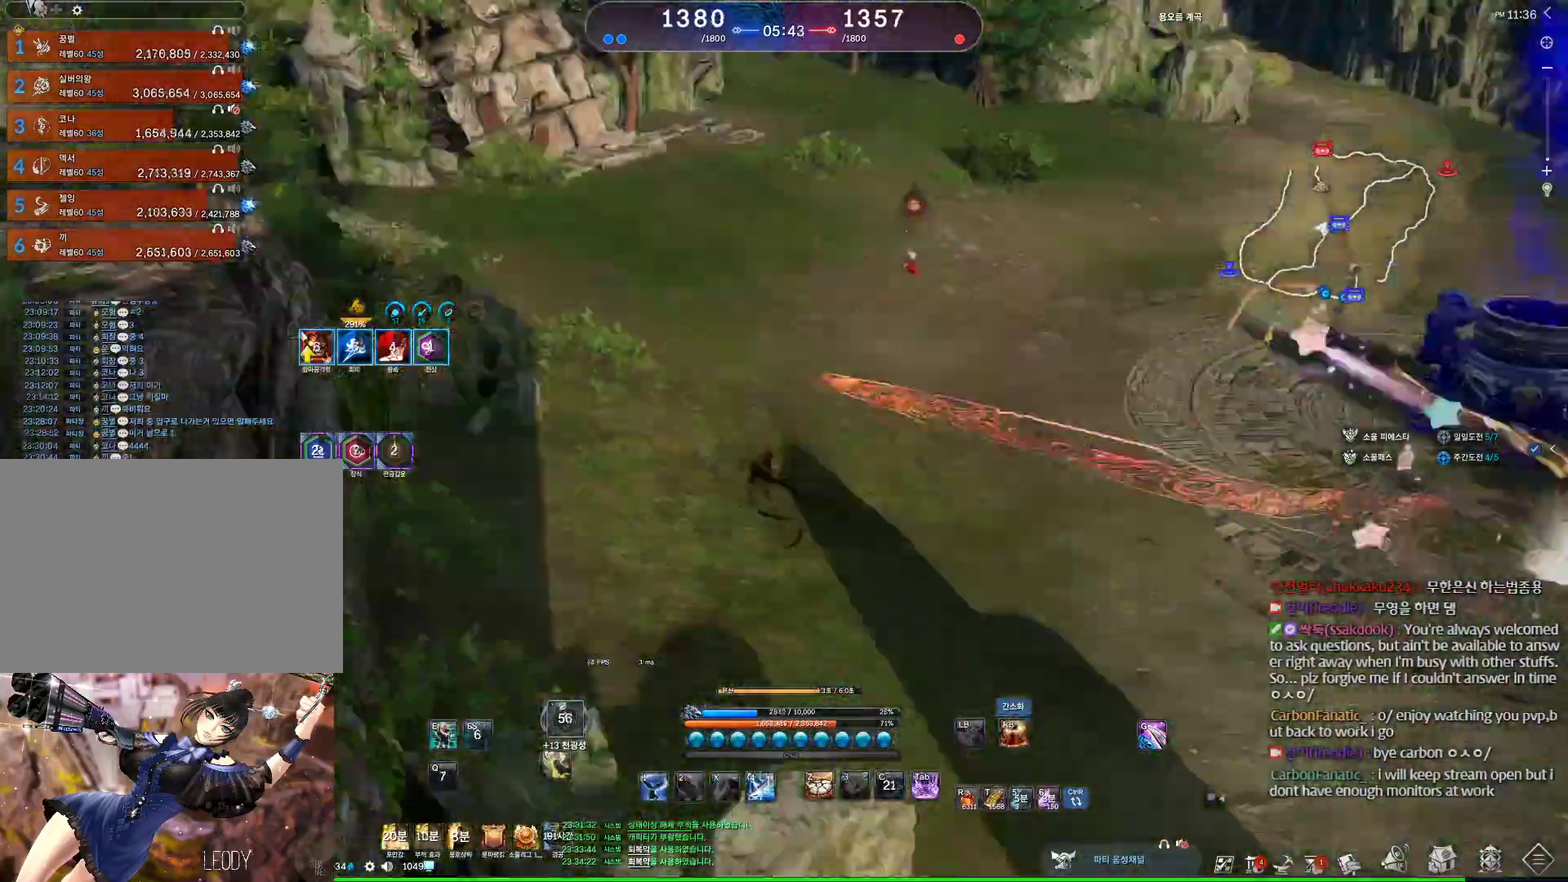
{"keys": ["w"], "mouse": [], "events": []}
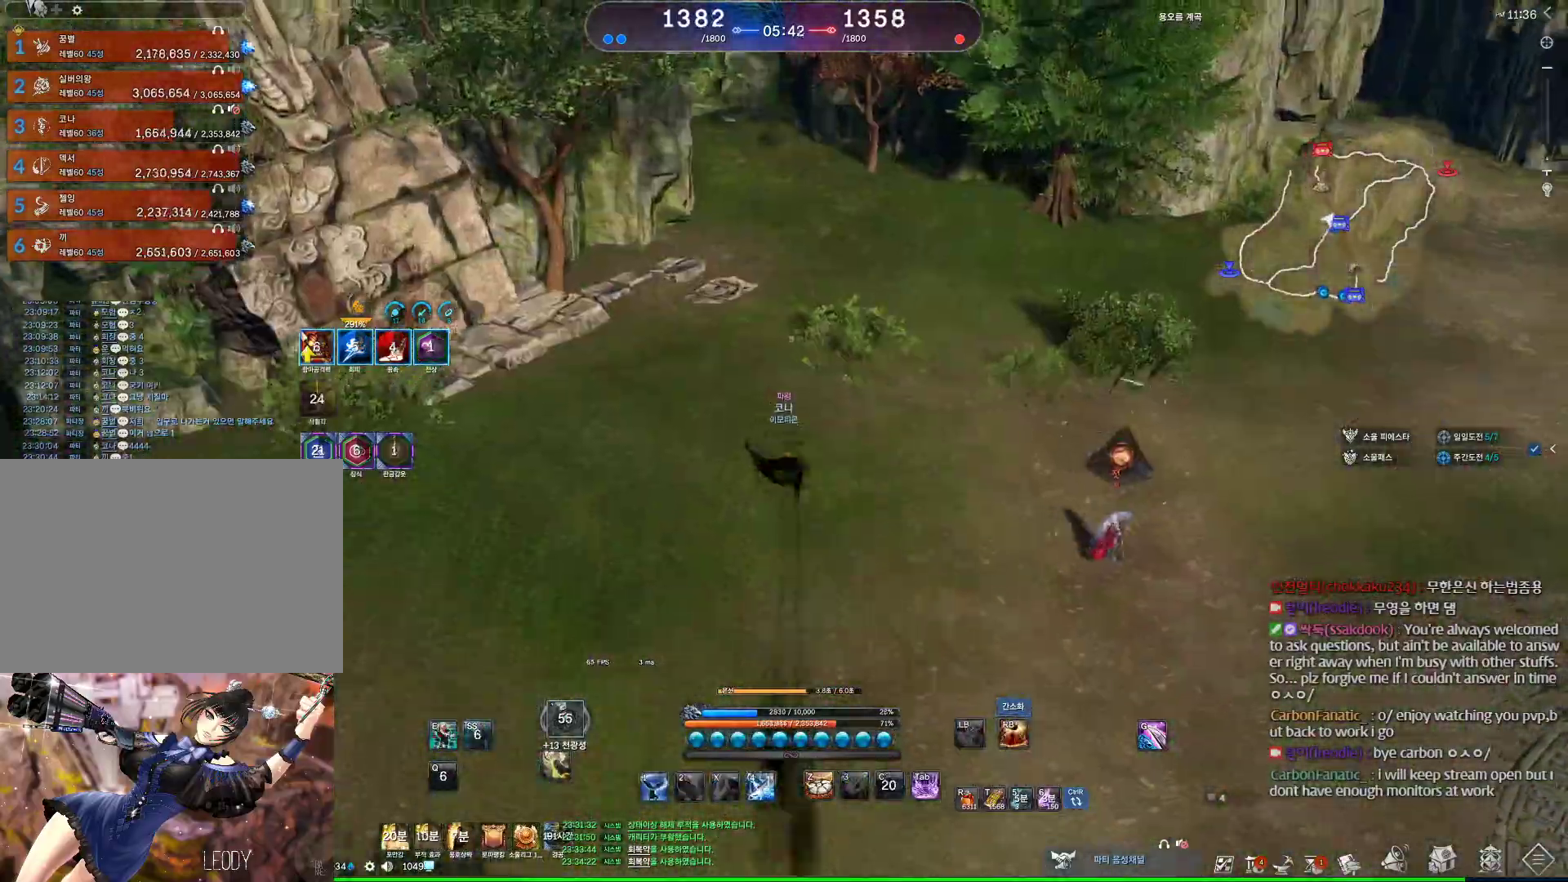
{"keys": ["w"], "mouse": [], "events": [[133, "a", "down"], [467, "a", "up"]]}
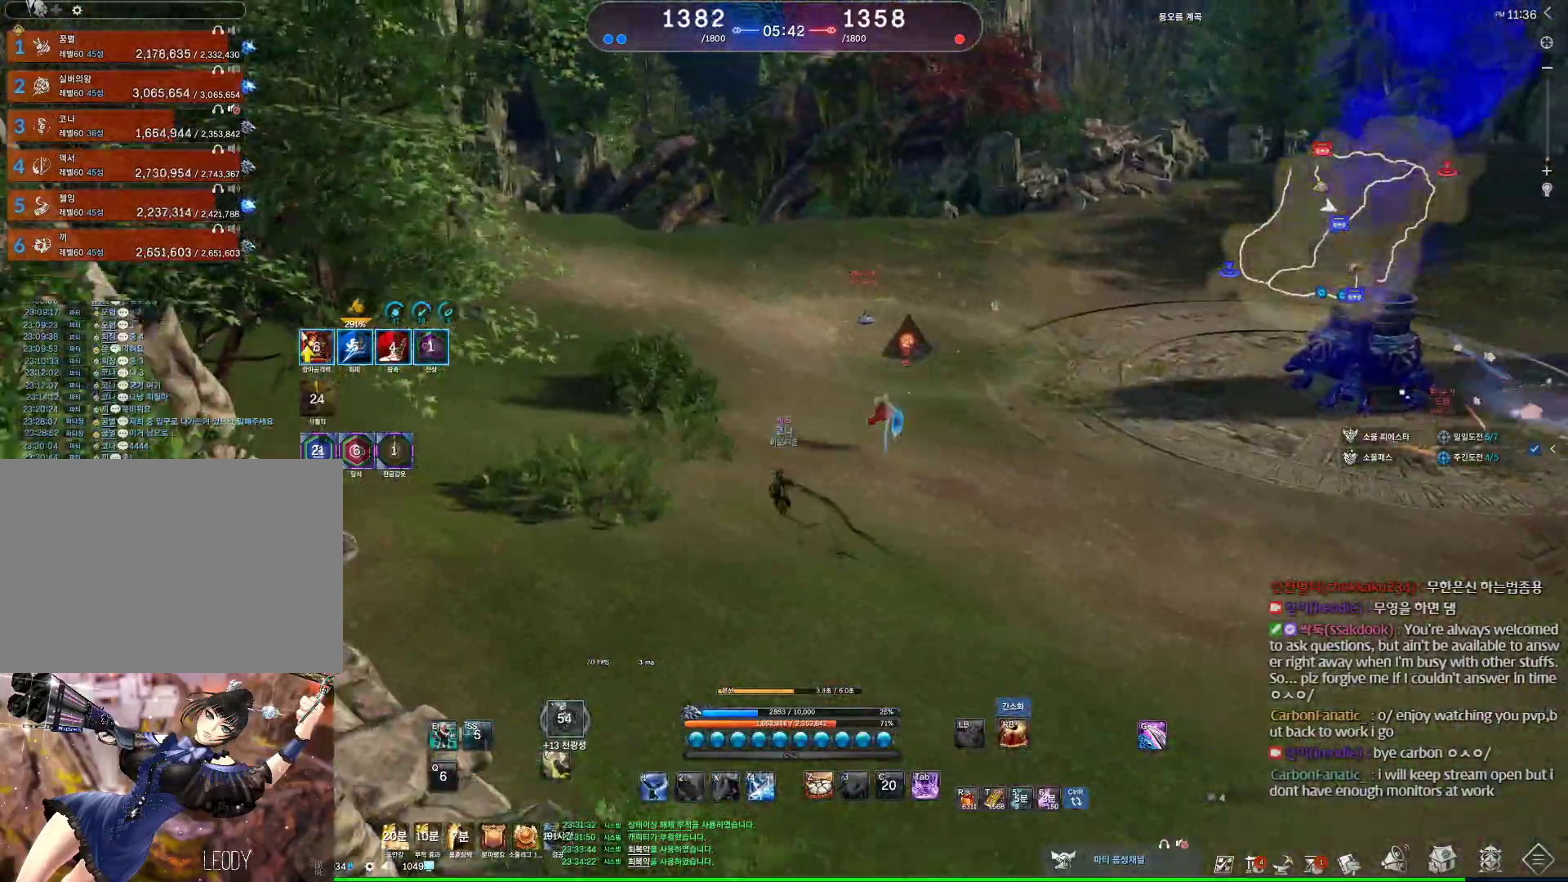
{"keys": ["a", "w"], "mouse": [], "events": [[367, "a", "down"]]}
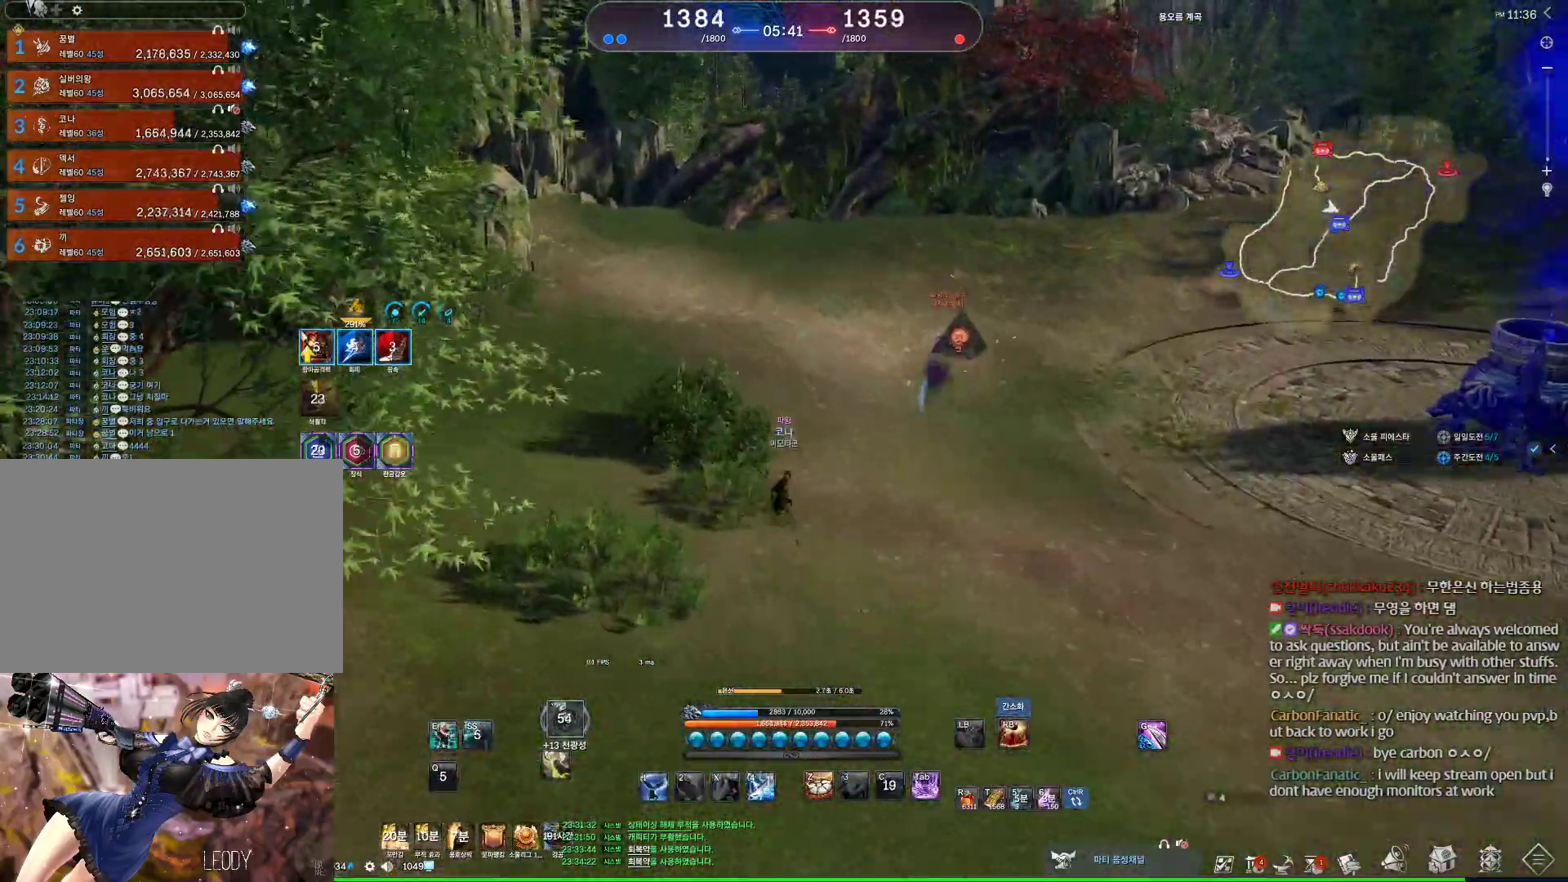
{"keys": ["w"], "mouse": [], "events": [[133, "a", "up"]]}
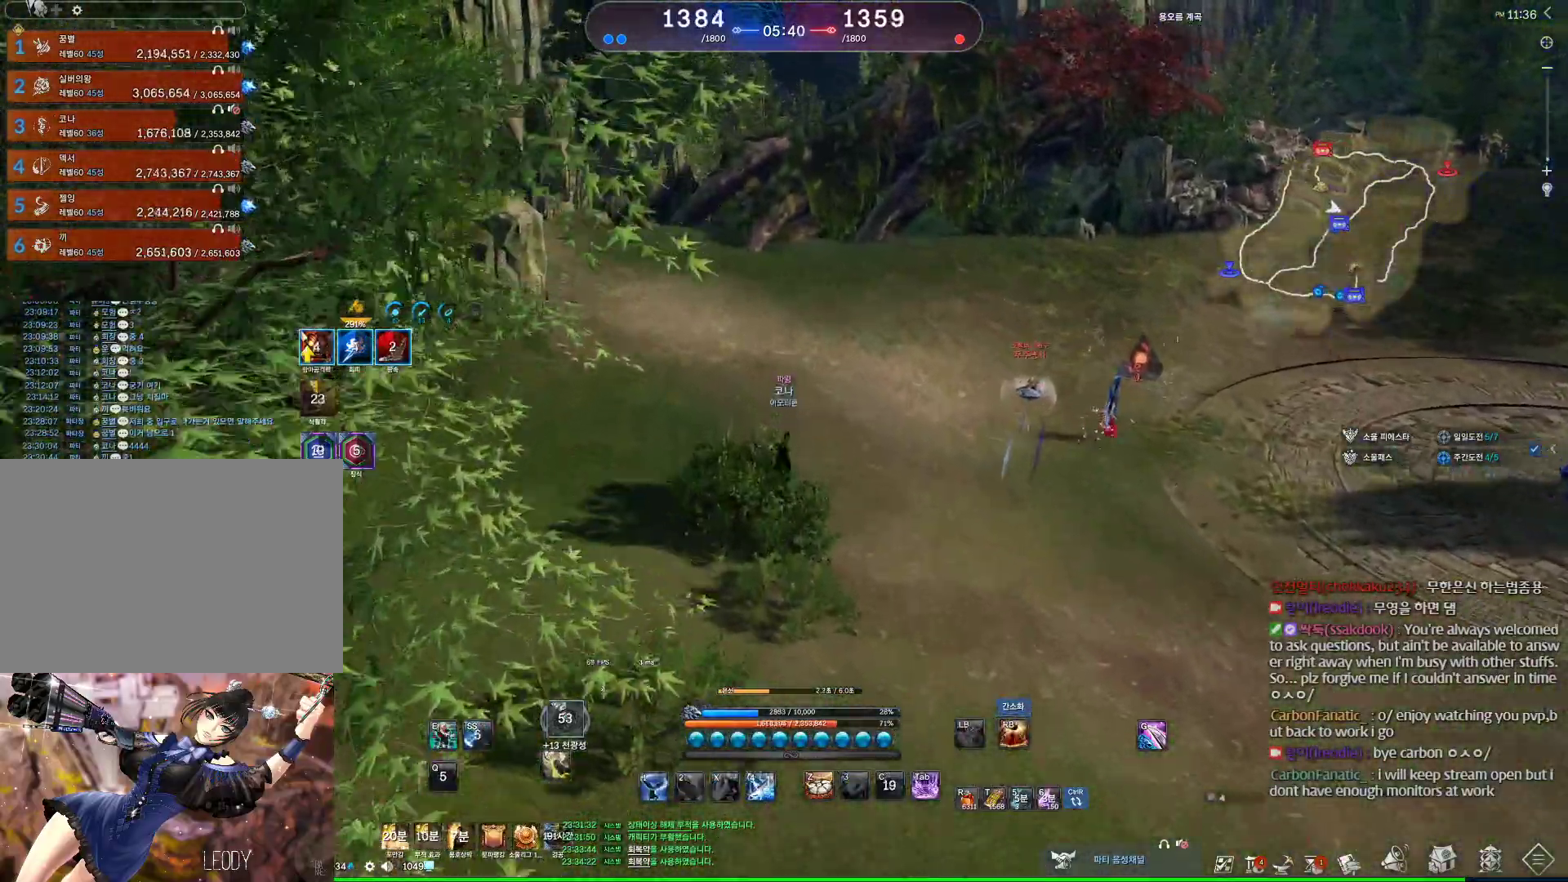
{"keys": ["a", "w"], "mouse": [], "events": [[233, "a", "down"]]}
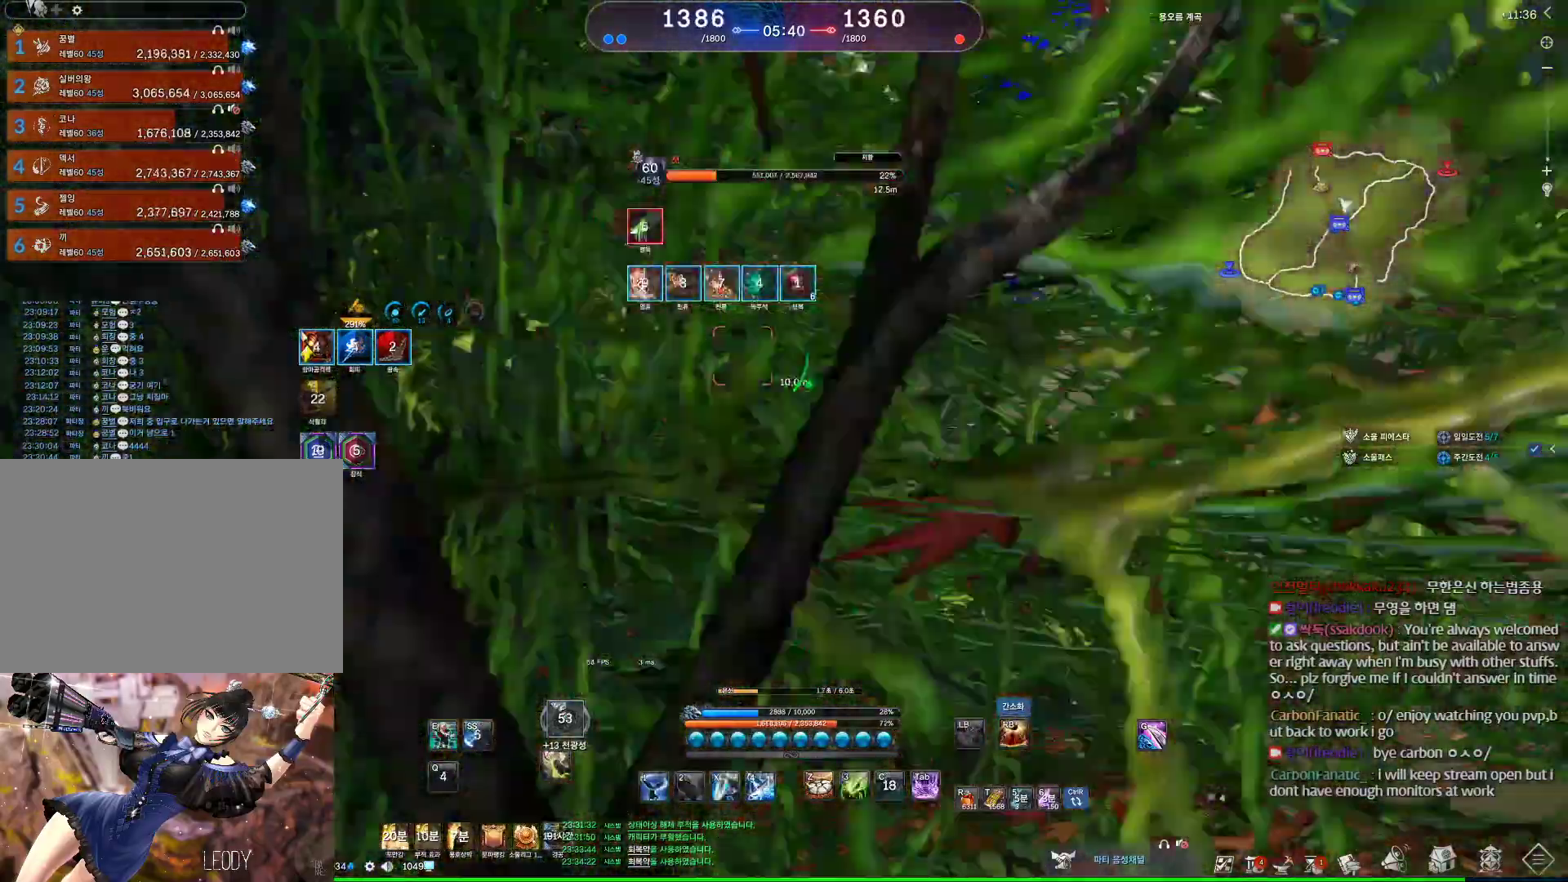
{"keys": ["a"], "mouse": [], "events": [[100, "w", "up"]]}
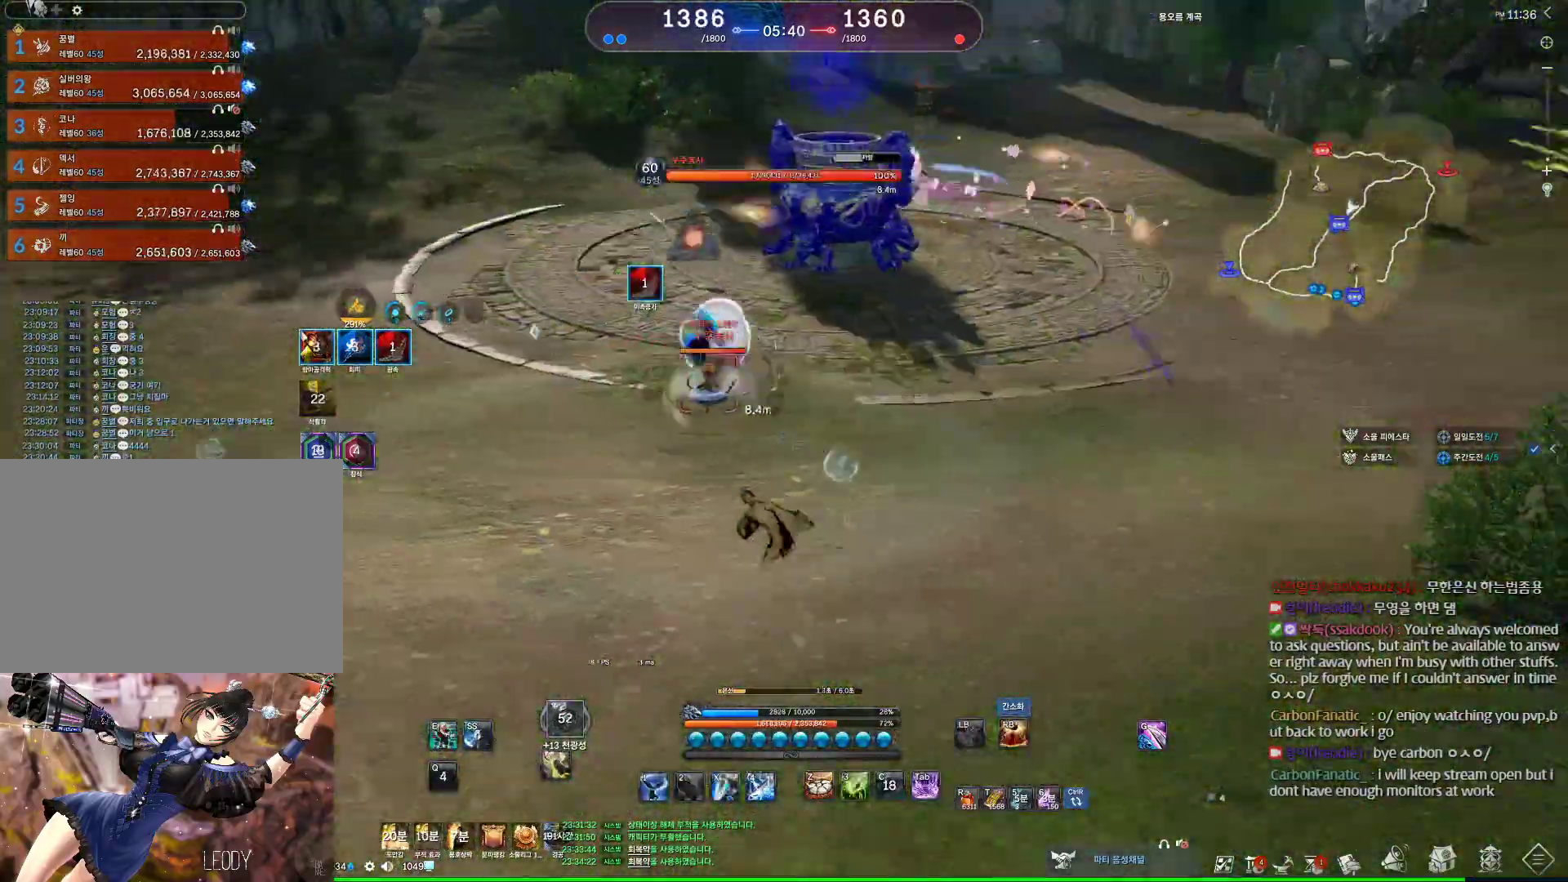
{"keys": ["1", "w"], "mouse": [], "events": [[167, "w", "down"], [233, "a", "up"], [267, "v", "down"], [367, "v", "up"], [467, "1", "down"]]}
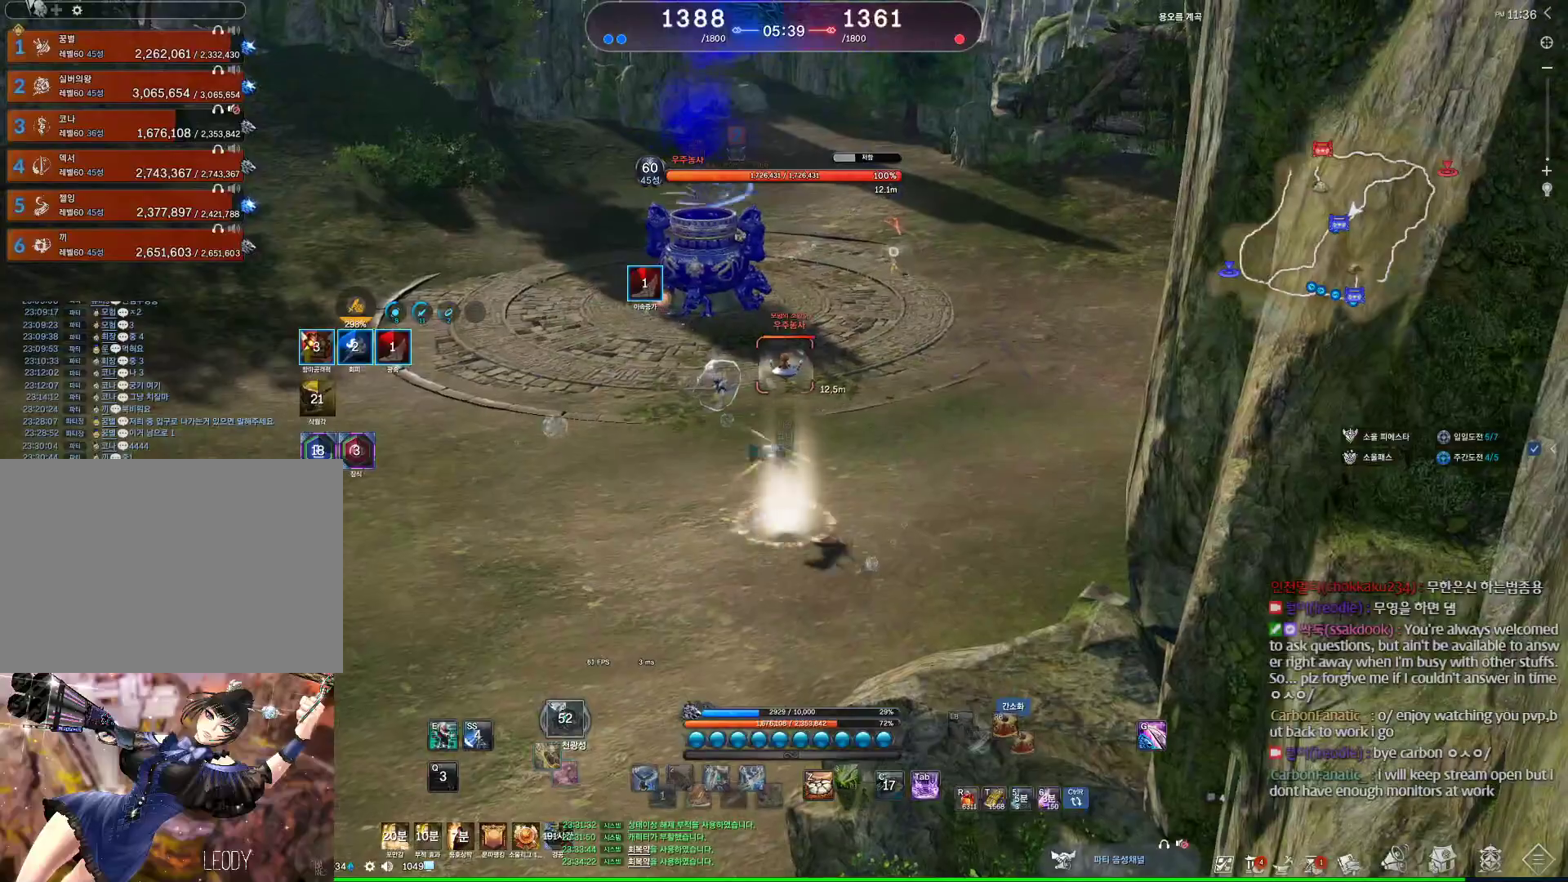
{"keys": ["d"], "mouse": [], "events": [[67, "1", "up"], [233, "d", "down"], [300, "w", "up"]]}
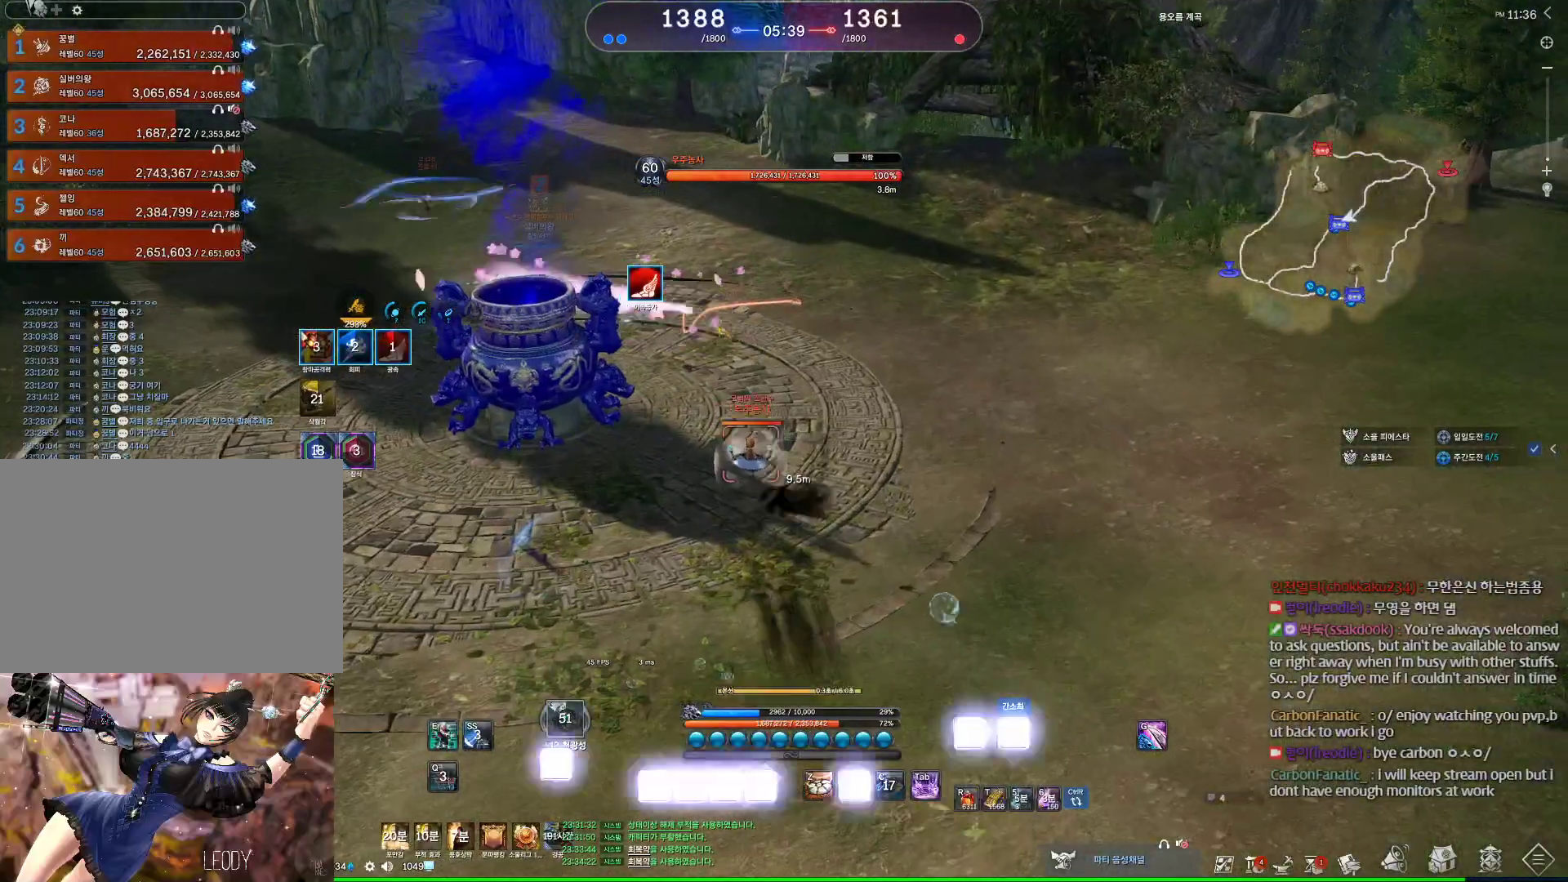
{"keys": ["d"], "mouse": [], "events": []}
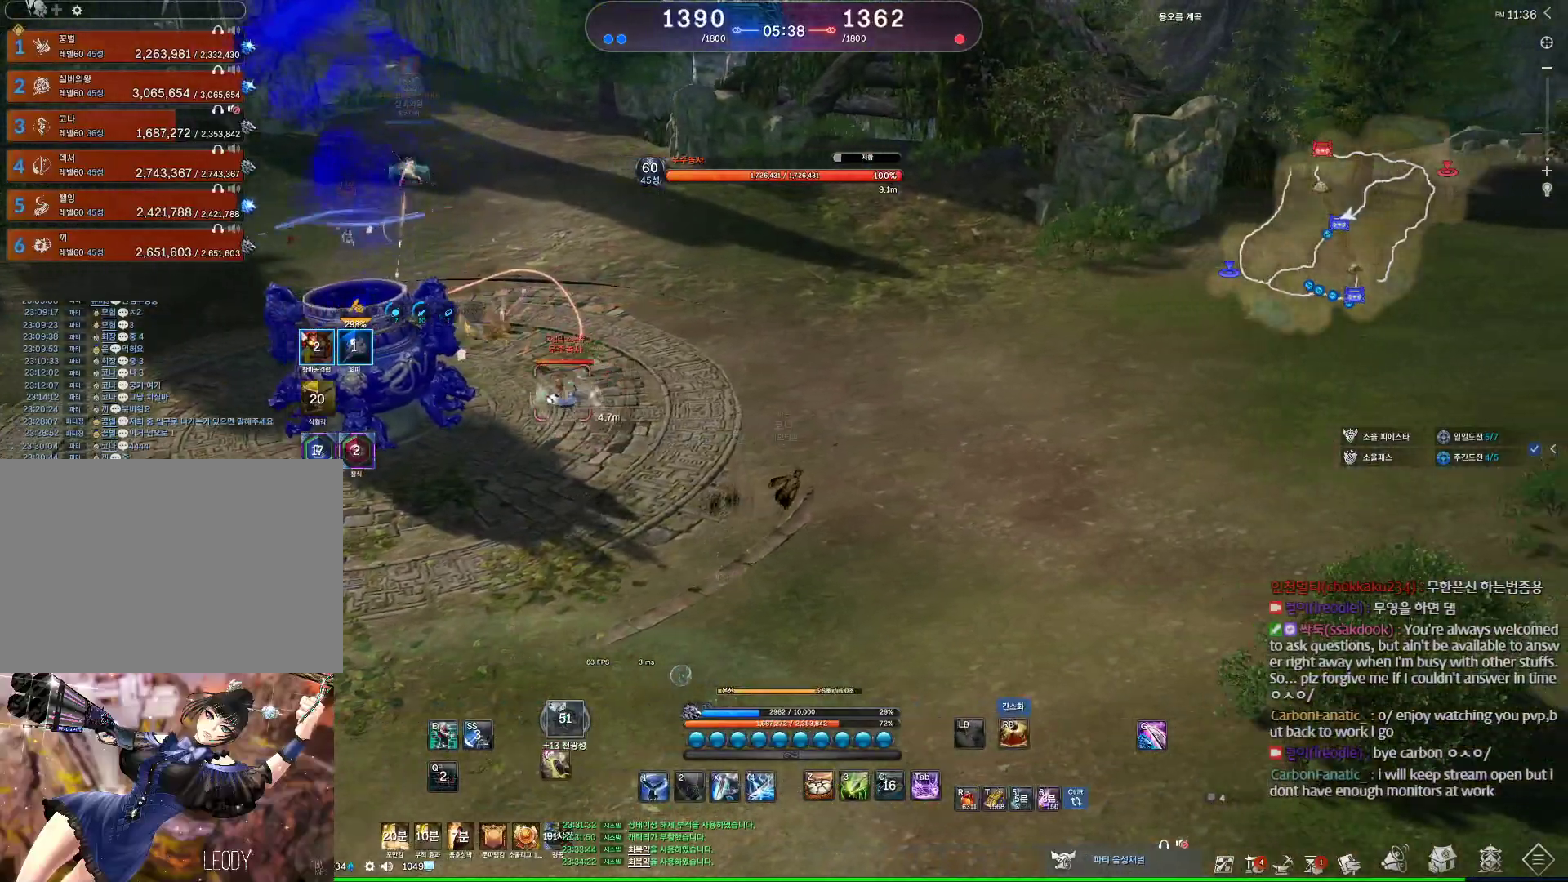
{"keys": [], "mouse": [], "events": [[233, "a", "down"], [233, "d", "up"], [433, "a", "up"]]}
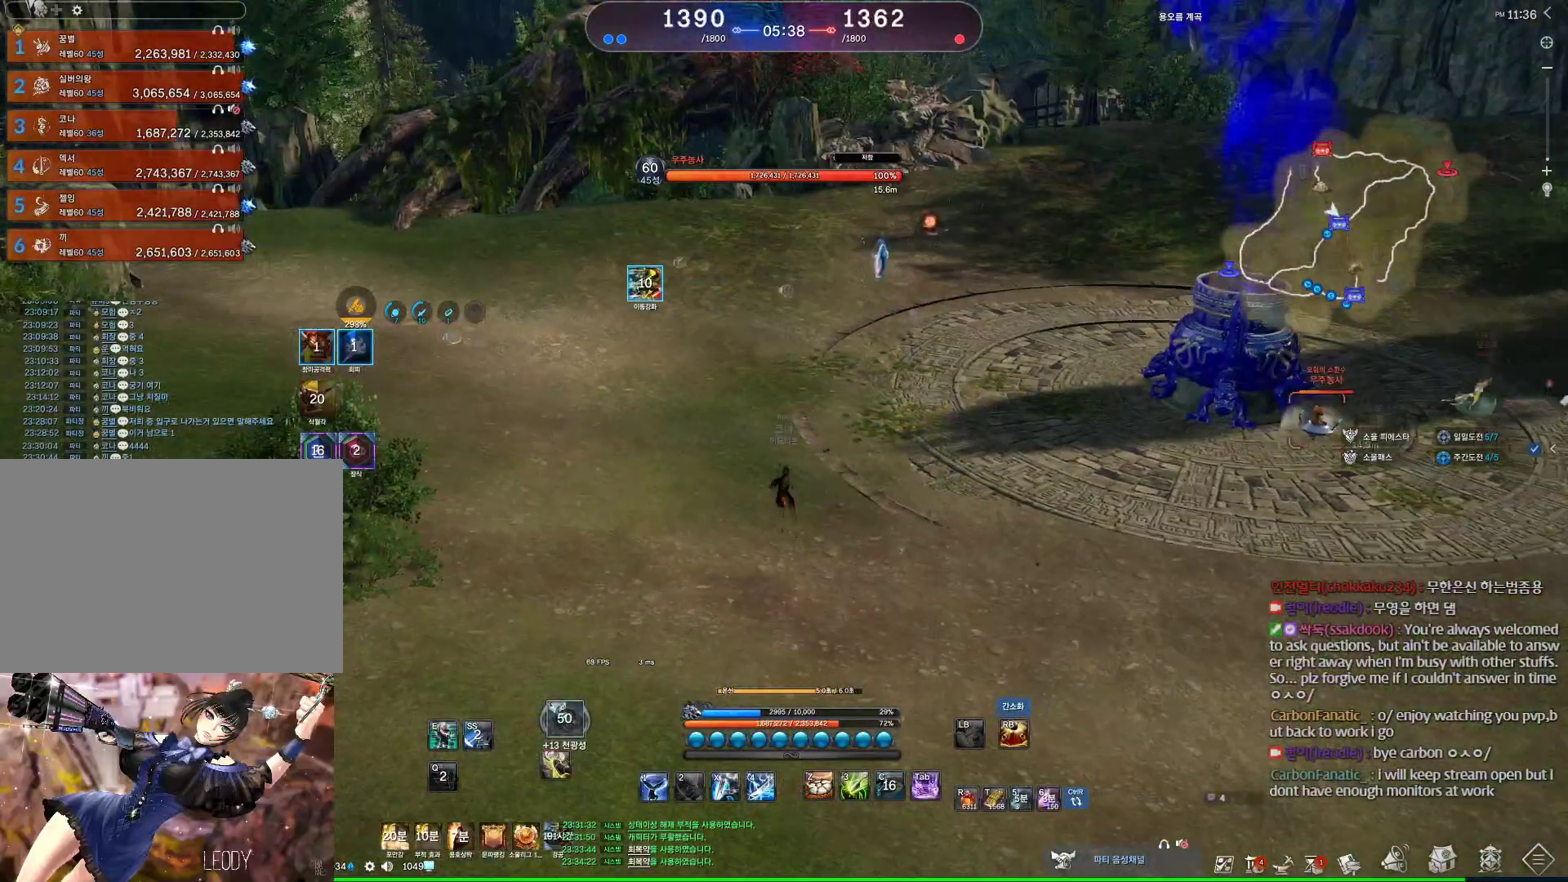
{"keys": ["w"], "mouse": [], "events": [[500, "w", "down"]]}
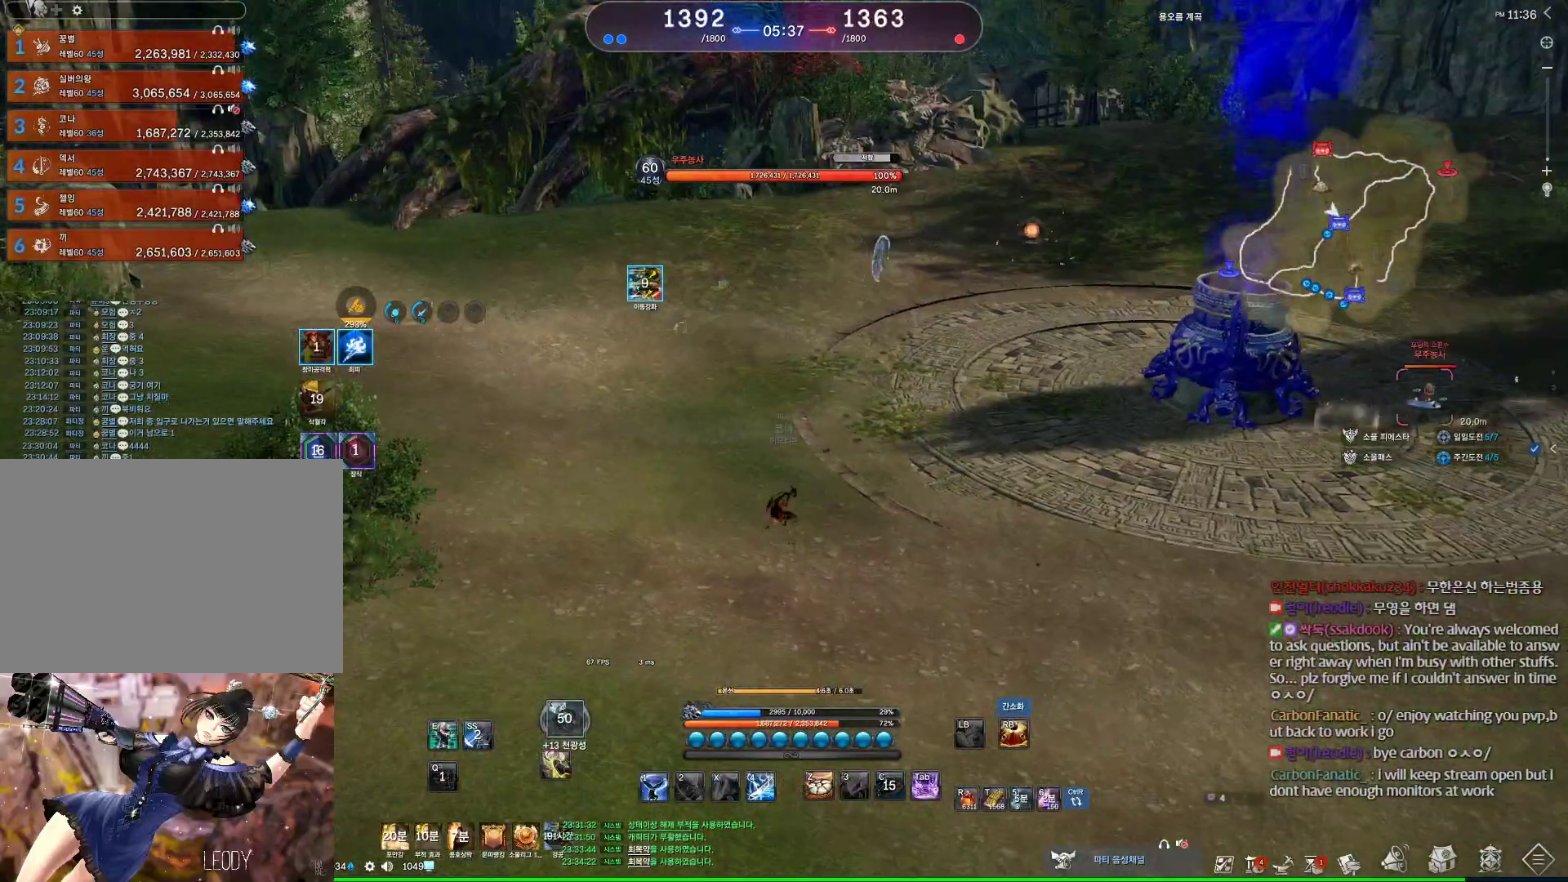
{"keys": ["d", "w"], "mouse": [], "events": [[133, "d", "down"]]}
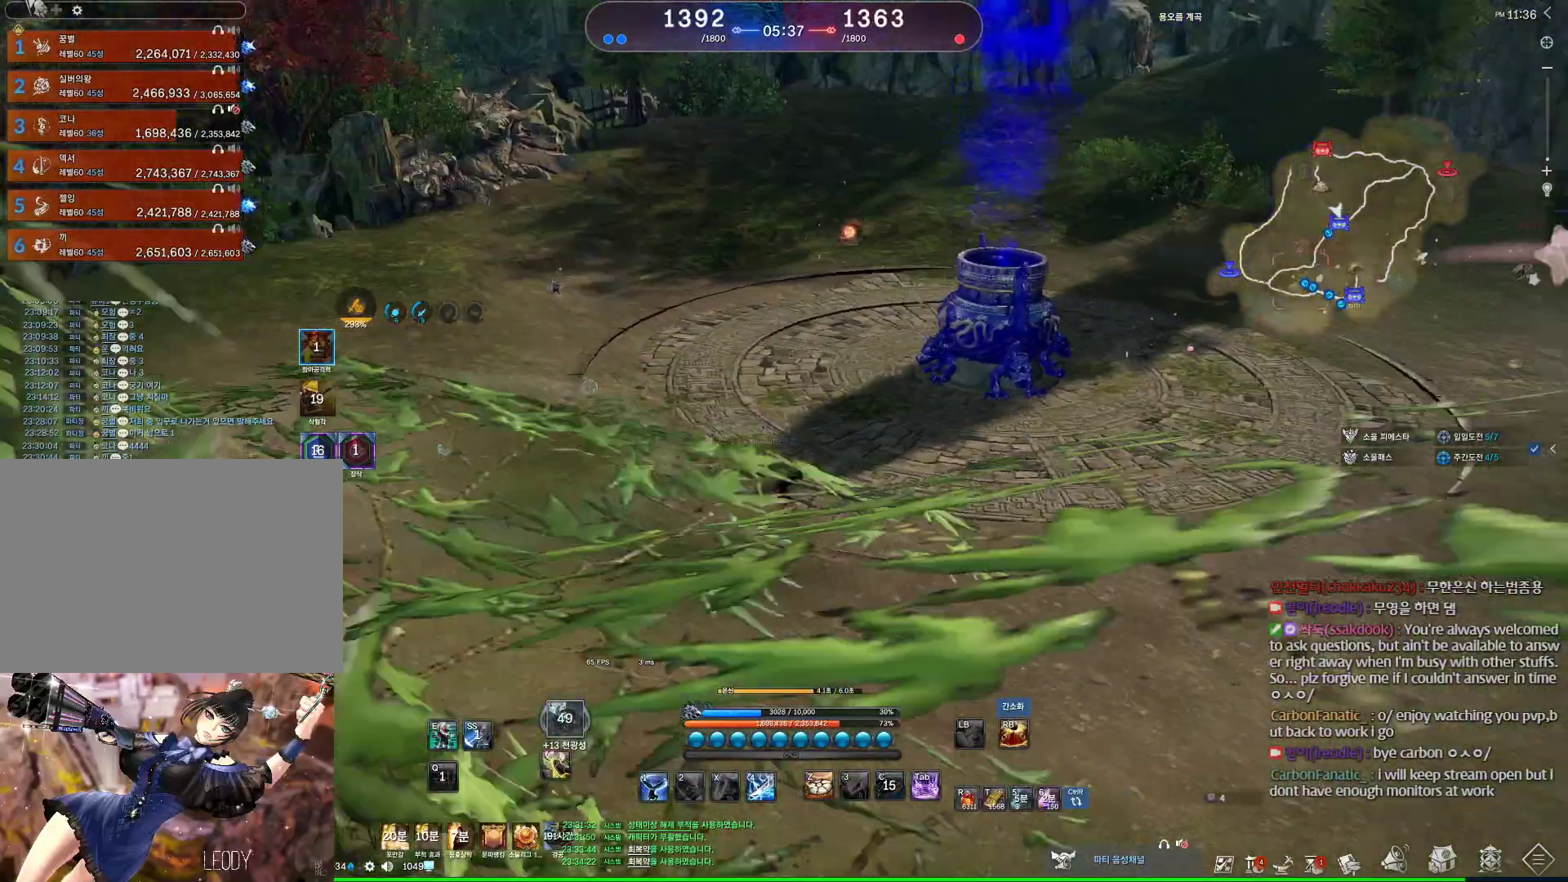
{"keys": [], "mouse": [], "events": [[333, "w", "up"], [500, "d", "up"]]}
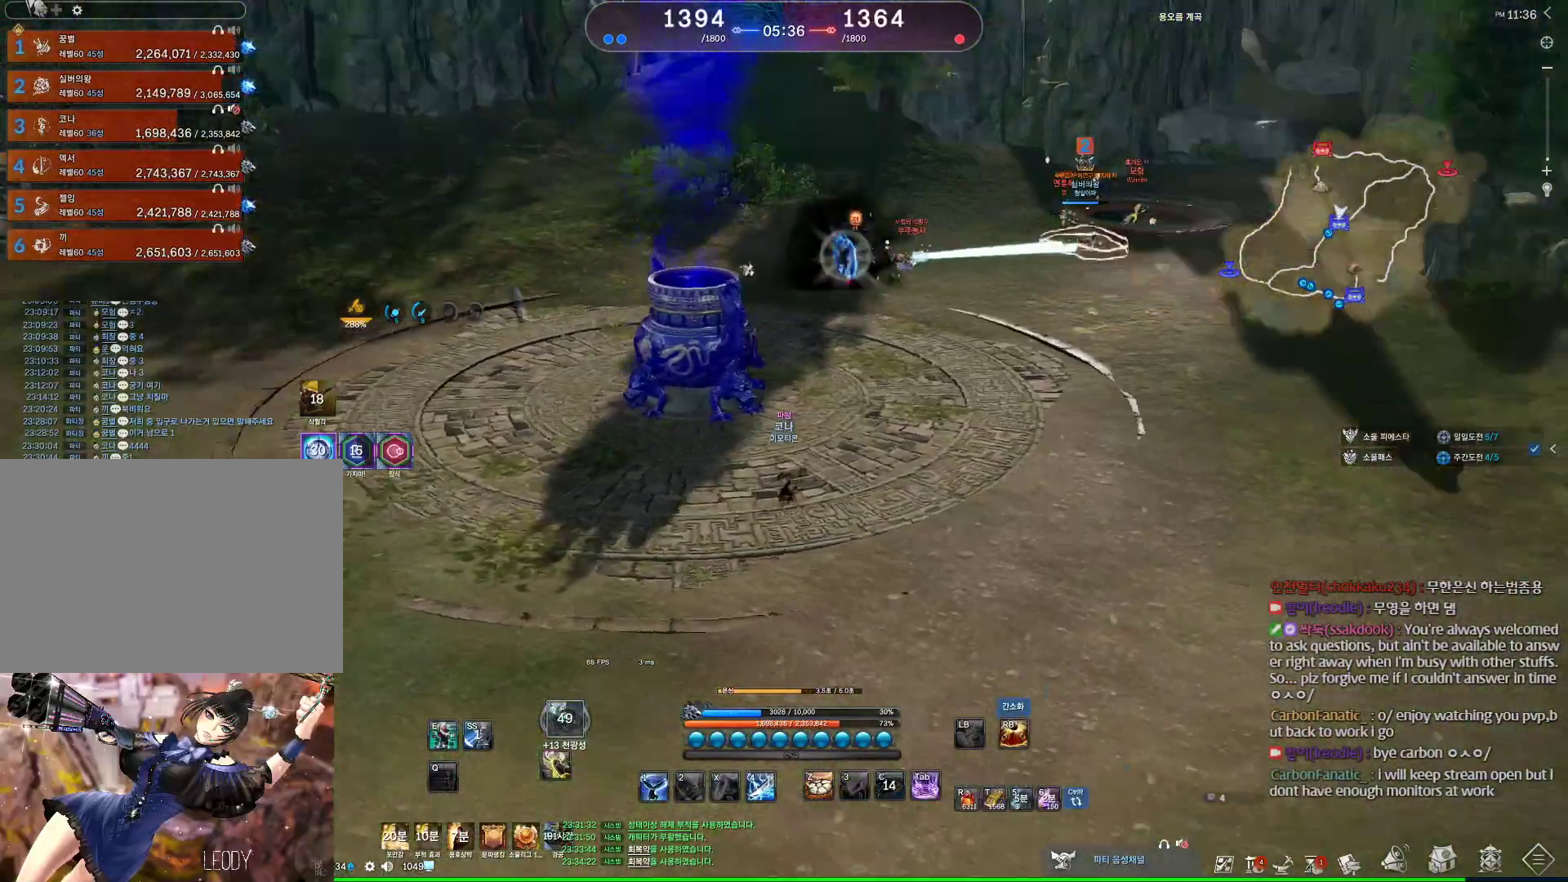
{"keys": [], "mouse": [], "events": [[167, "w", "down"], [333, "w", "up"], [400, "v", "down"], [467, "v", "up"]]}
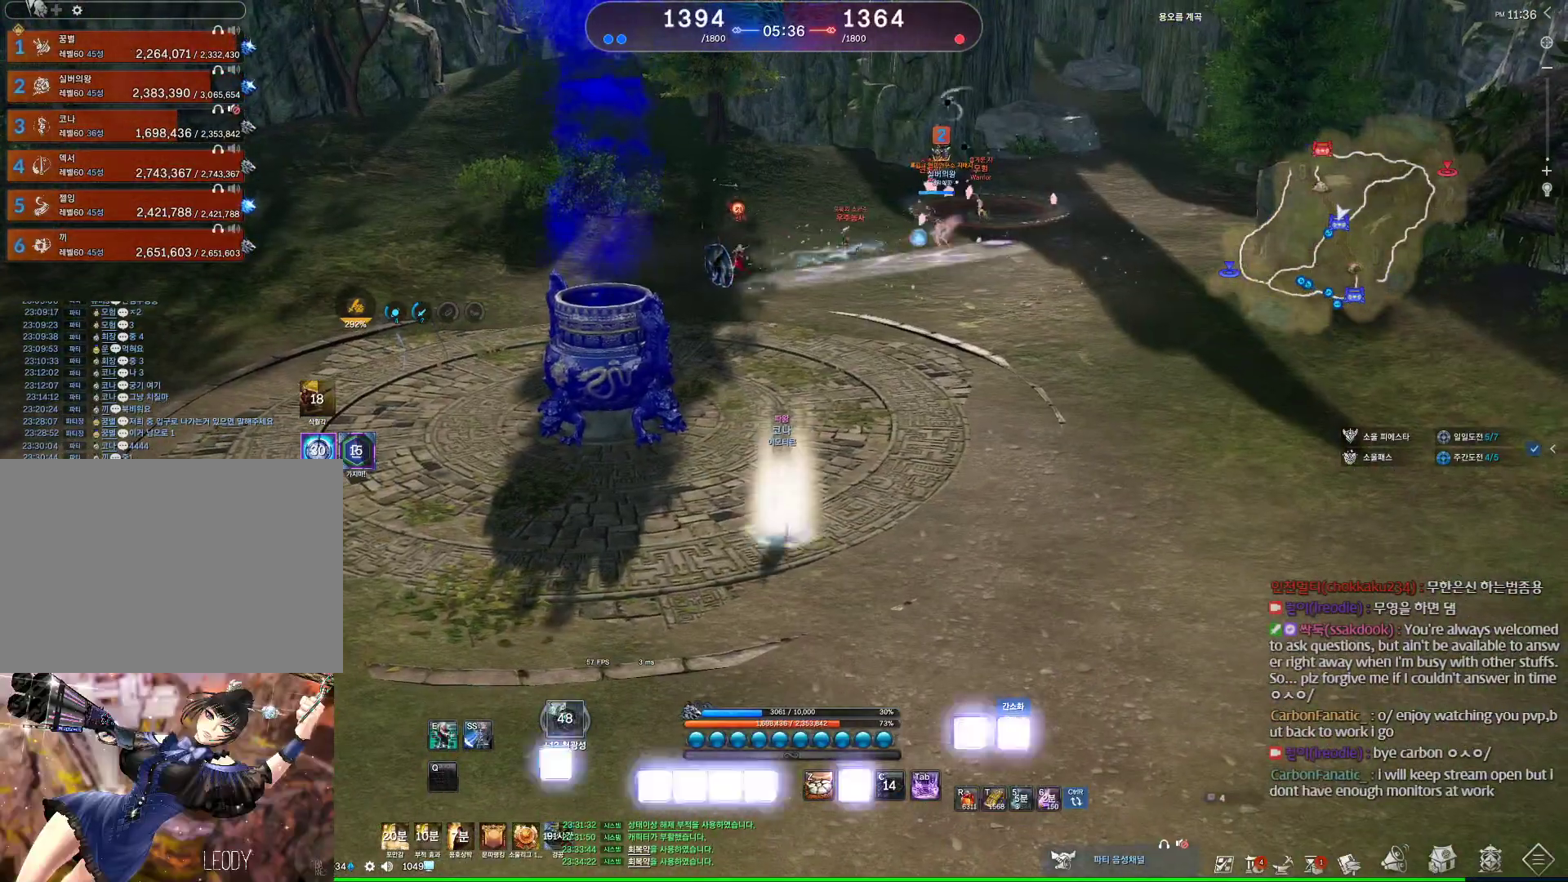
{"keys": [], "mouse": [], "events": [[33, "2", "down"], [100, "2", "up"], [167, "2", "down"], [267, "2", "up"]]}
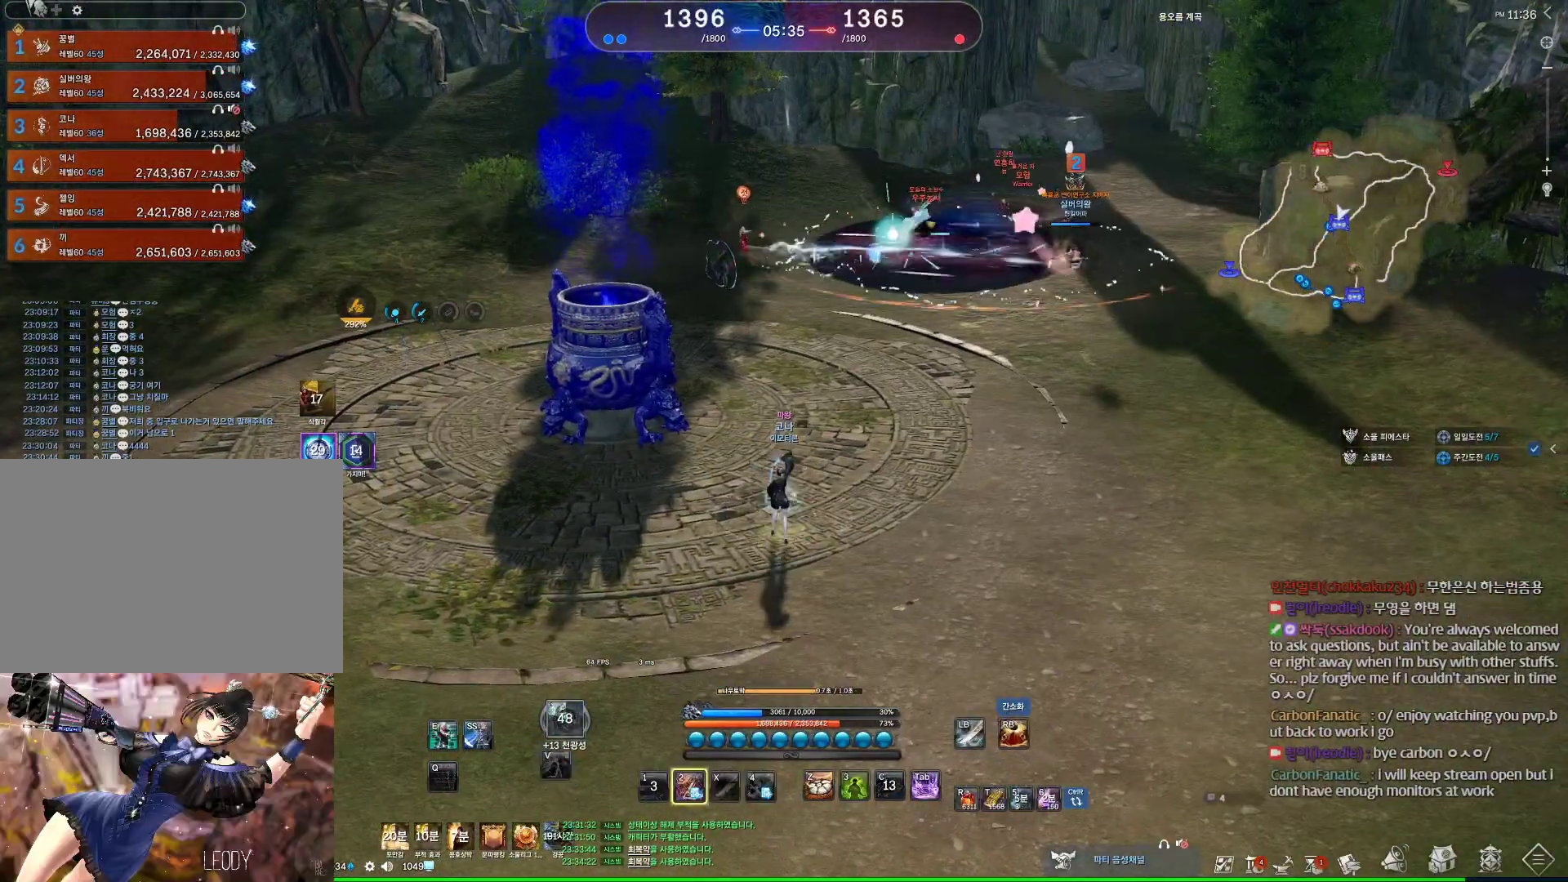
{"keys": [], "mouse": [], "events": []}
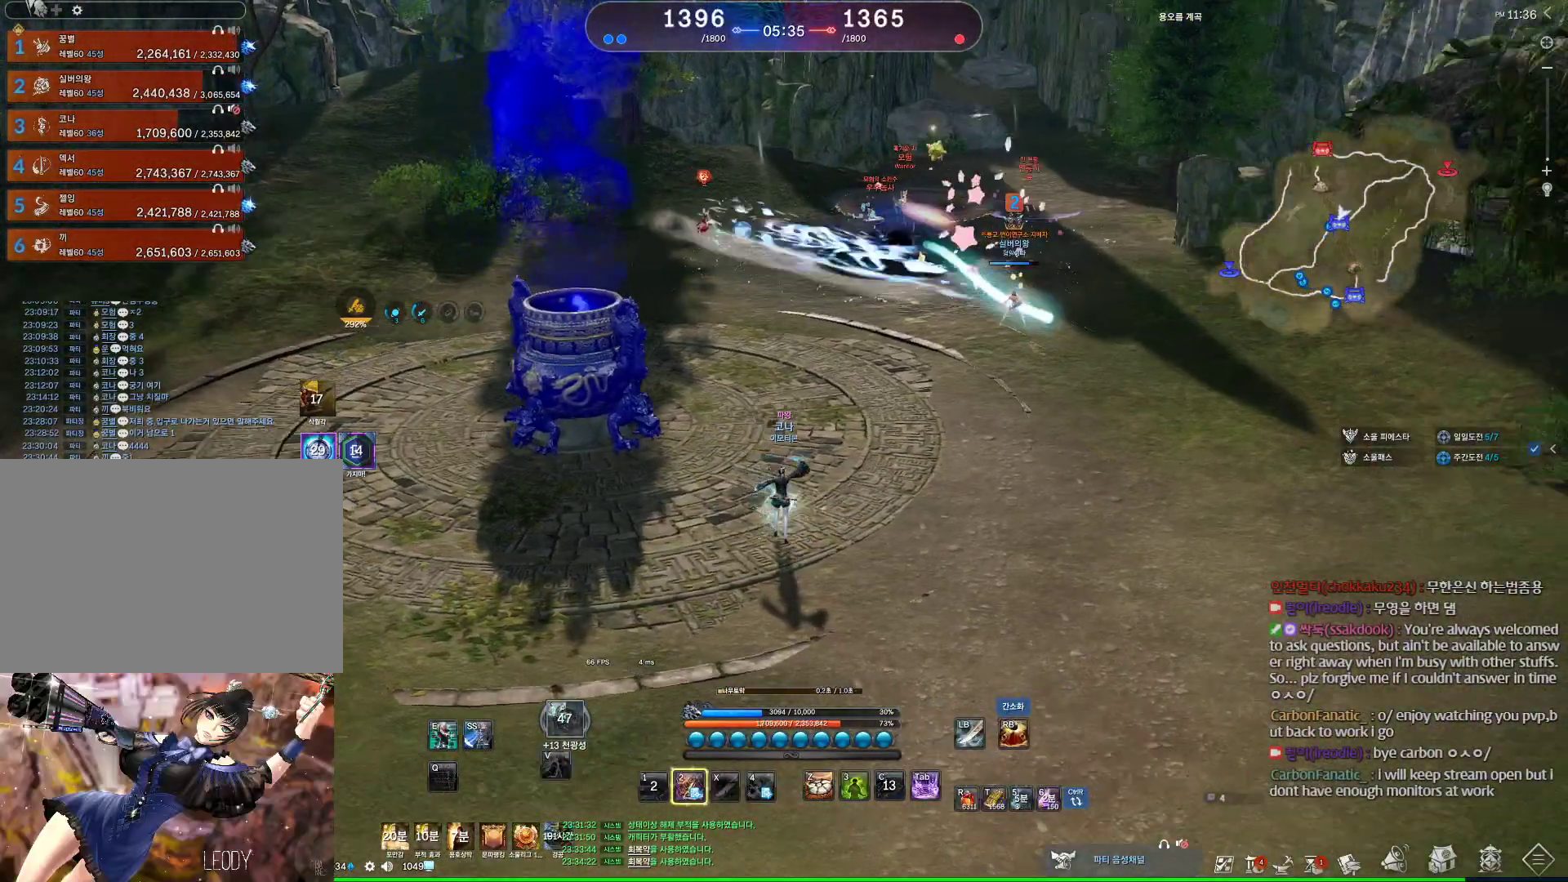
{"keys": ["s"], "mouse": [], "events": [[67, "2", "down"], [100, "2", "up"], [200, "w", "down"], [267, "w", "up"], [333, "s", "down"]]}
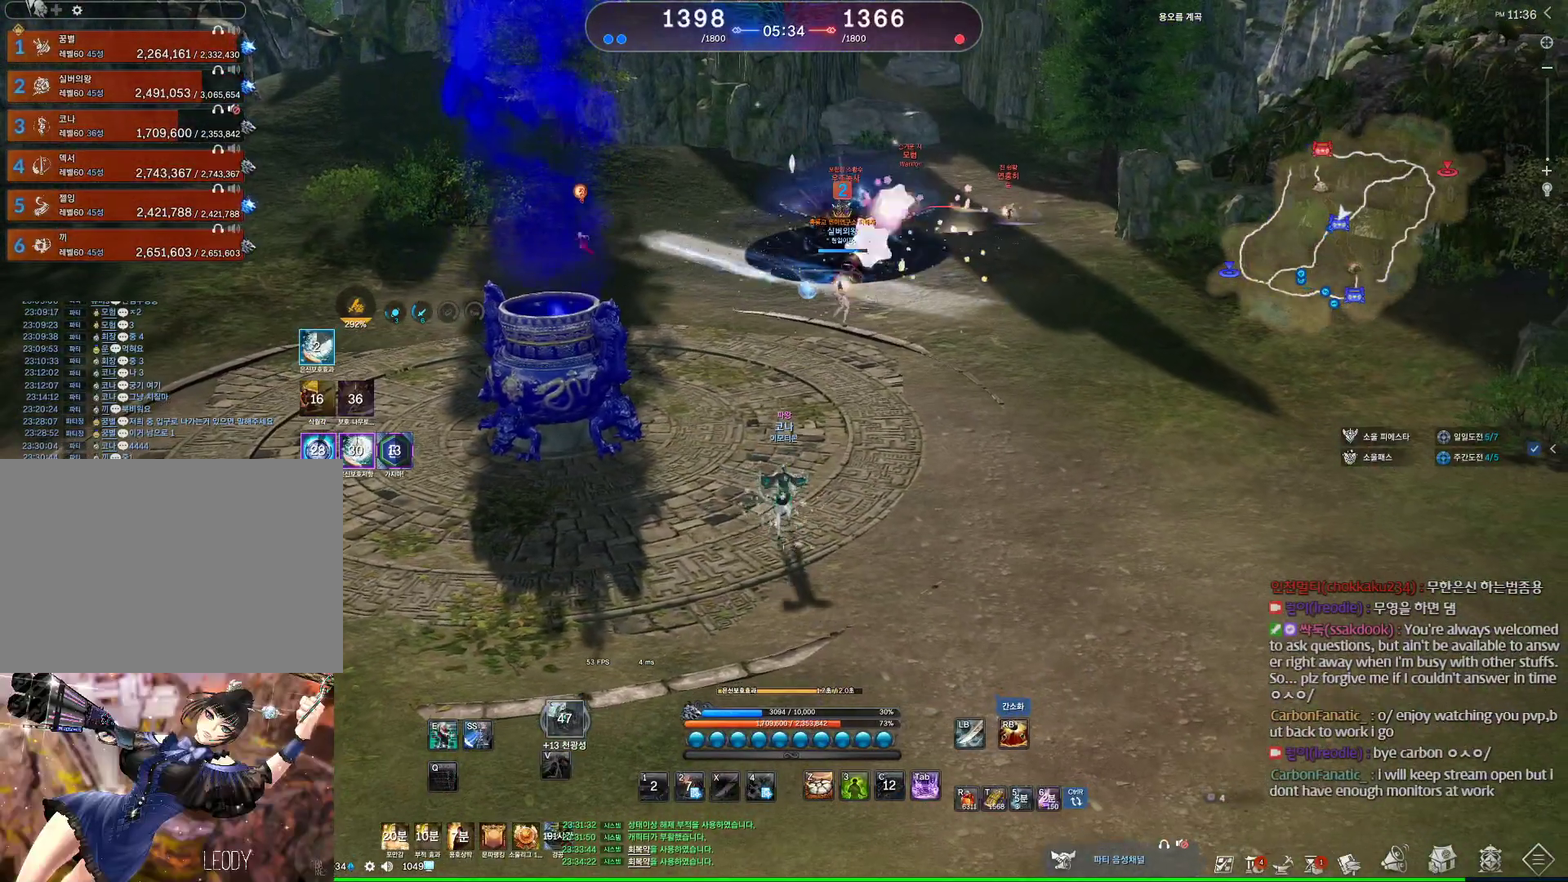
{"keys": ["a", "w"], "mouse": [], "events": [[67, "s", "up"], [300, "a", "down"], [400, "w", "down"]]}
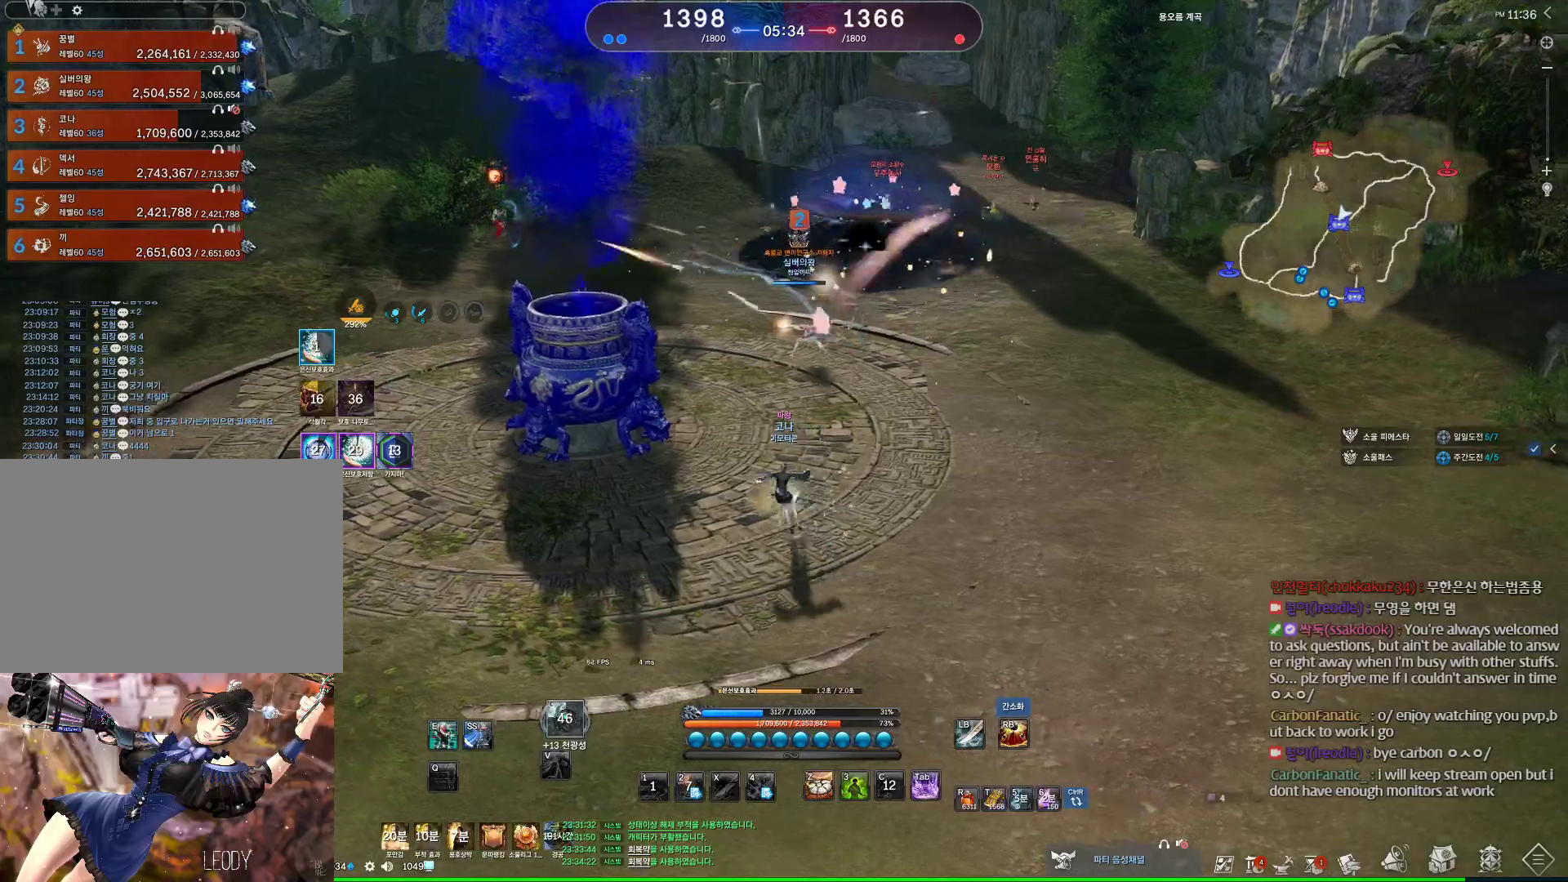
{"keys": ["a"], "mouse": [], "events": [[267, "w", "up"]]}
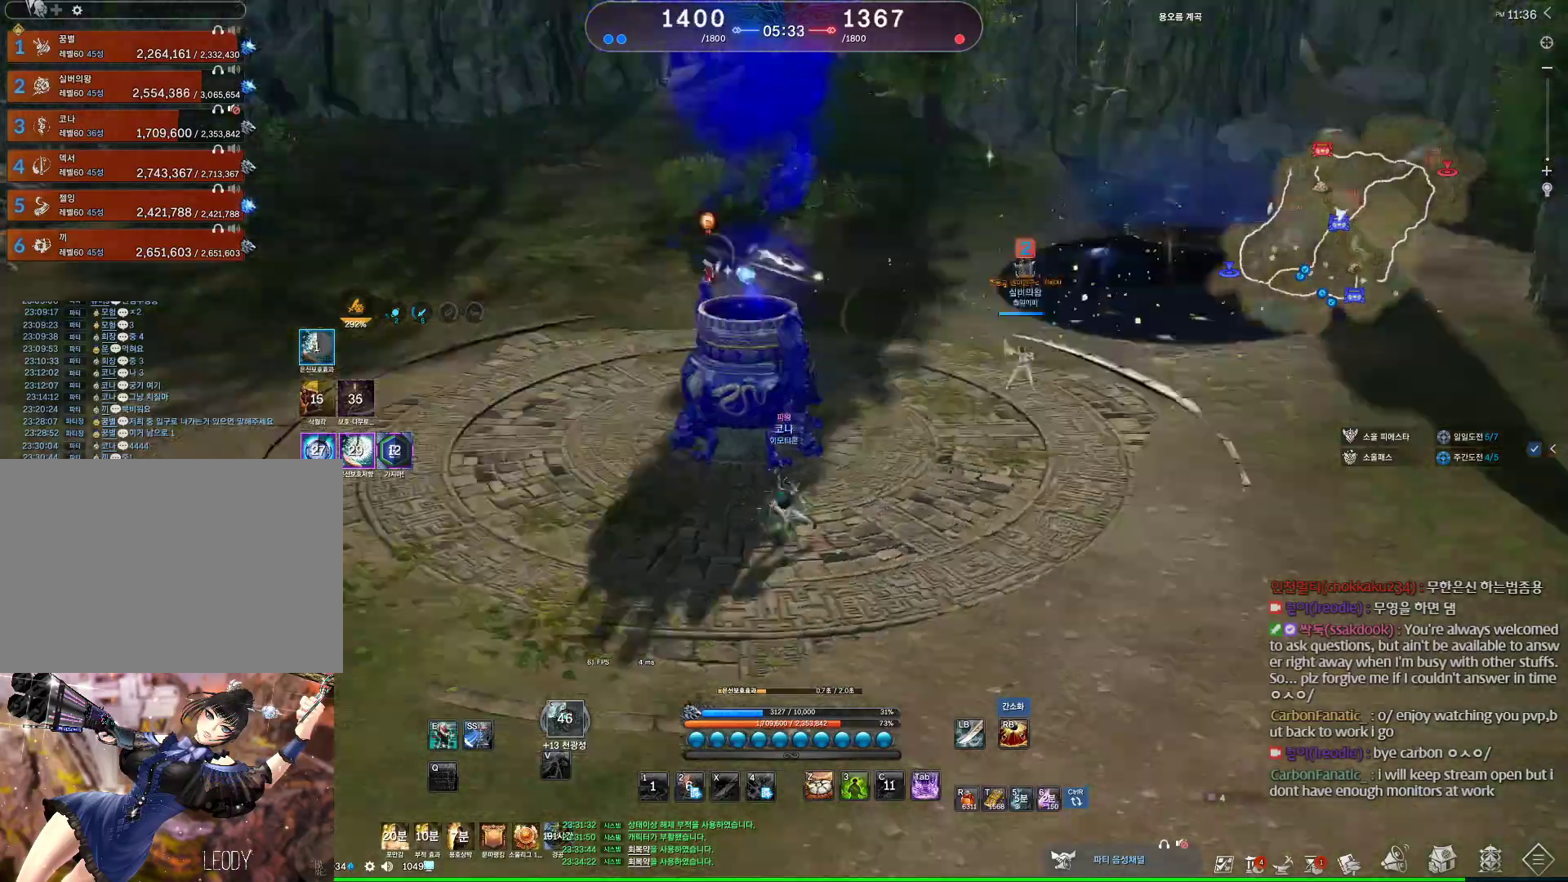
{"keys": ["a"], "mouse": [], "events": [[333, "tab", "down"], [433, "tab", "up"]]}
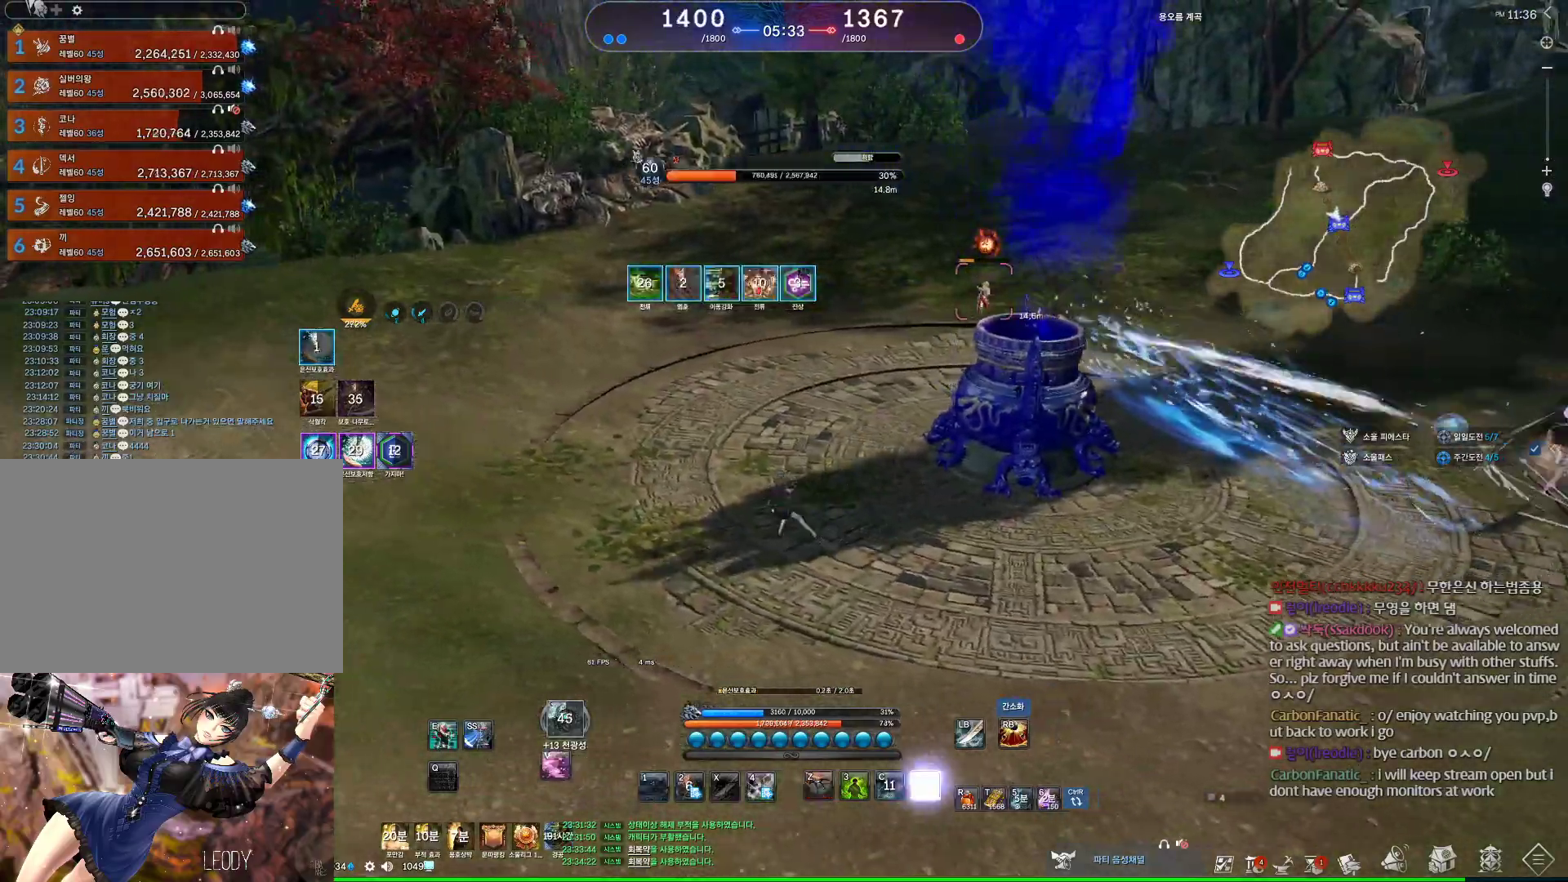
{"keys": ["a"], "mouse": [], "events": [[167, "e", "down"], [500, "e", "up"]]}
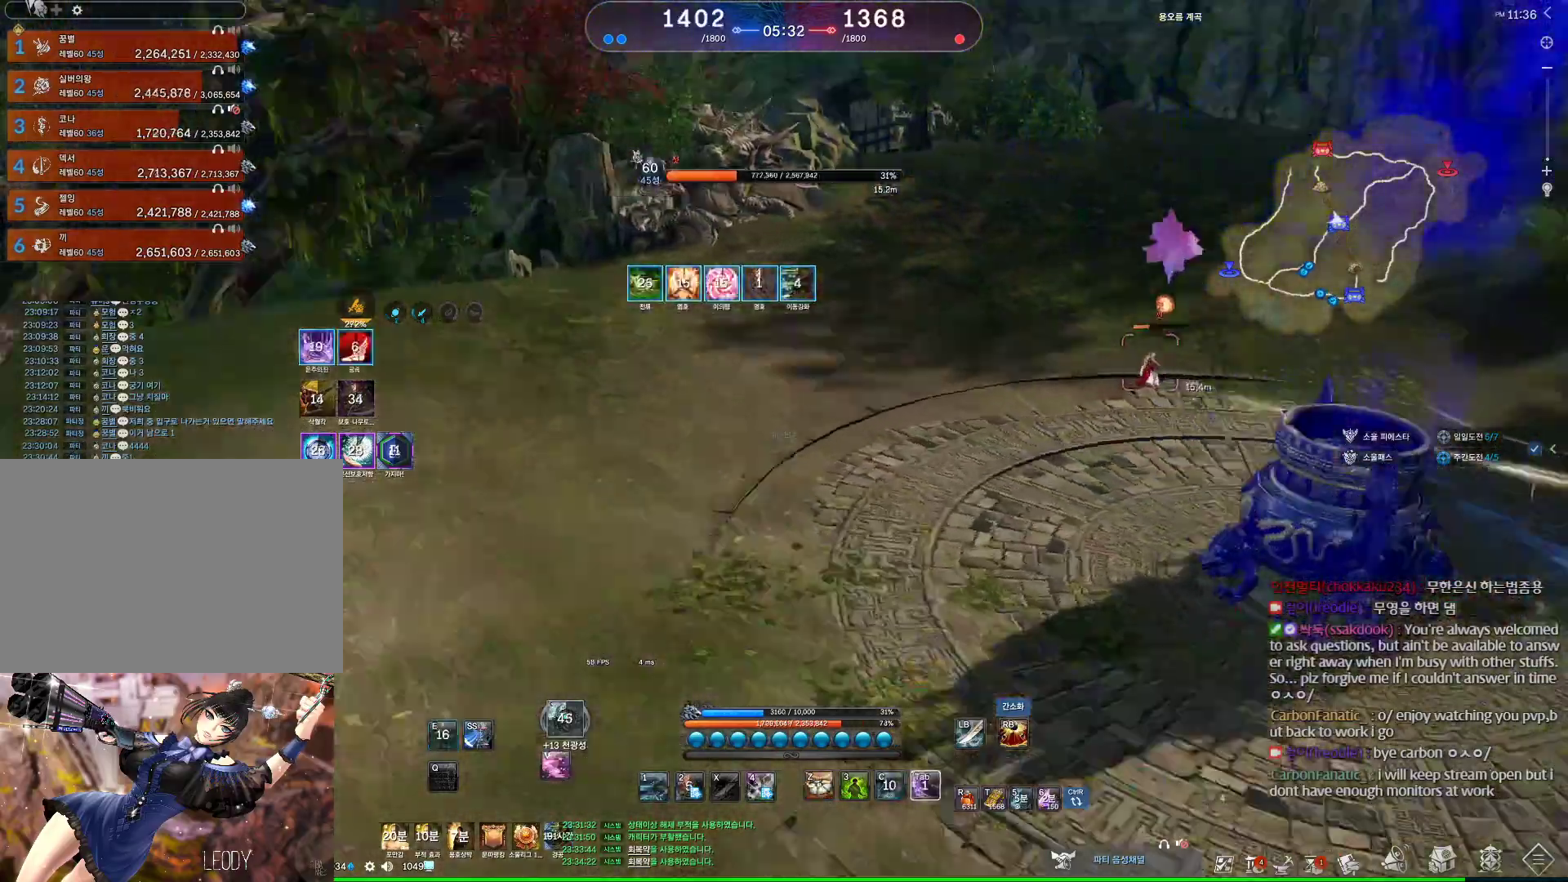
{"keys": ["a"], "mouse": [], "events": []}